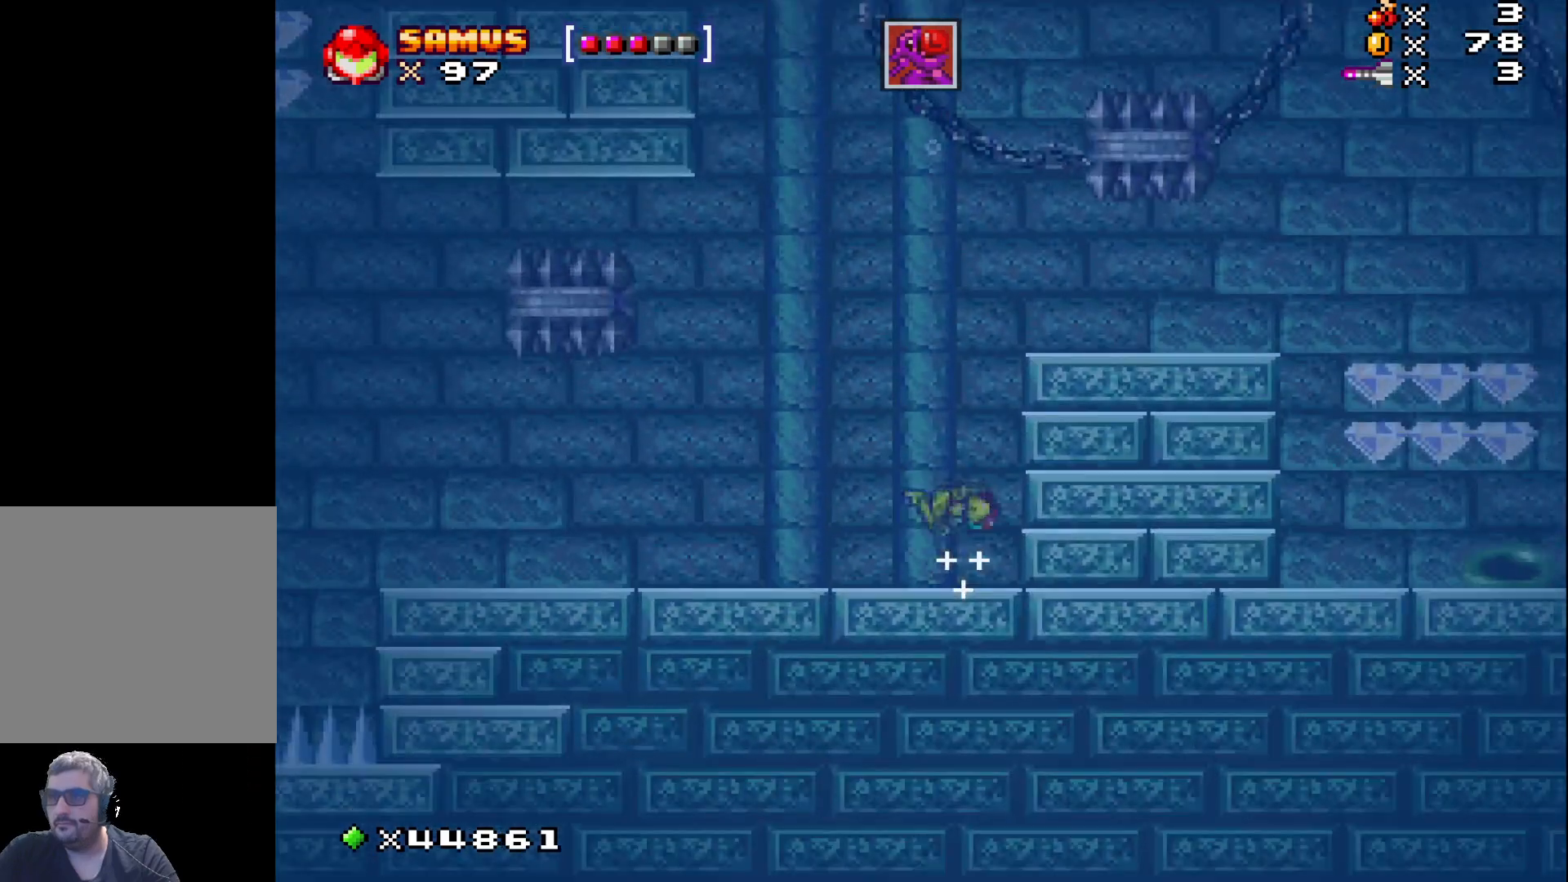
Gameplay with a controller (Xbox layout); each line is a JSON object with the inputs held at the frame after it. "events" lists button and stick changes between this image and that frame as [ms after this image, input, new state], when the widget could be followed in between. Not read: left_stick right_stick.
{"buttons": [], "events": [[33, "A", "up"], [133, "A", "down"], [233, "A", "up"], [333, "A", "down"], [433, "A", "up"]]}
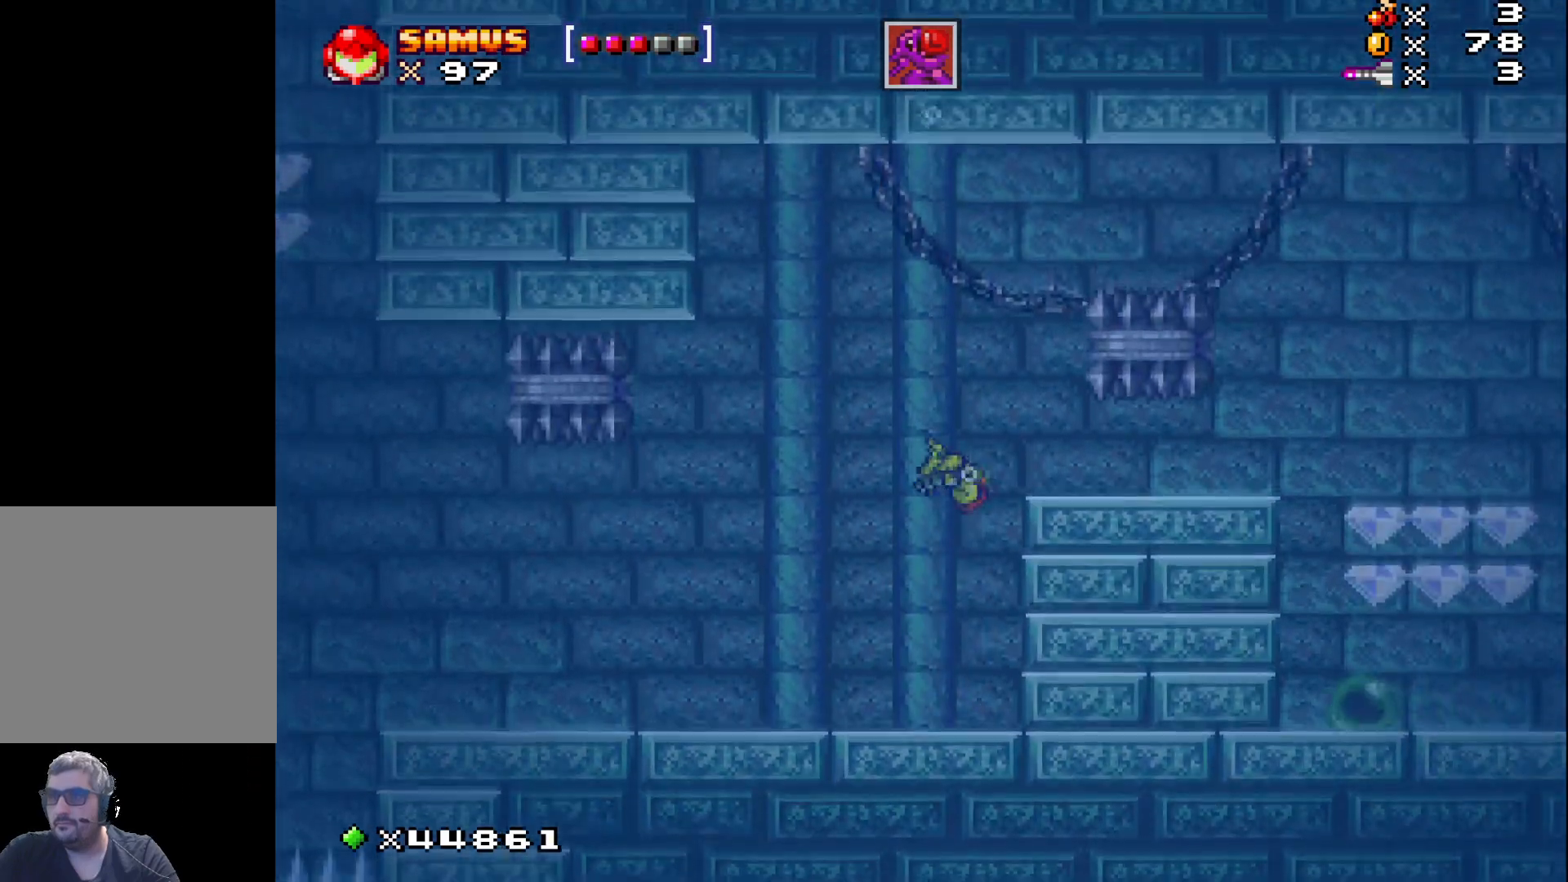
{"buttons": ["A", "DPAD_RIGHT"], "events": [[33, "A", "down"], [117, "A", "up"], [217, "A", "down"], [317, "A", "up"], [350, "DPAD_RIGHT", "down"], [433, "A", "down"]]}
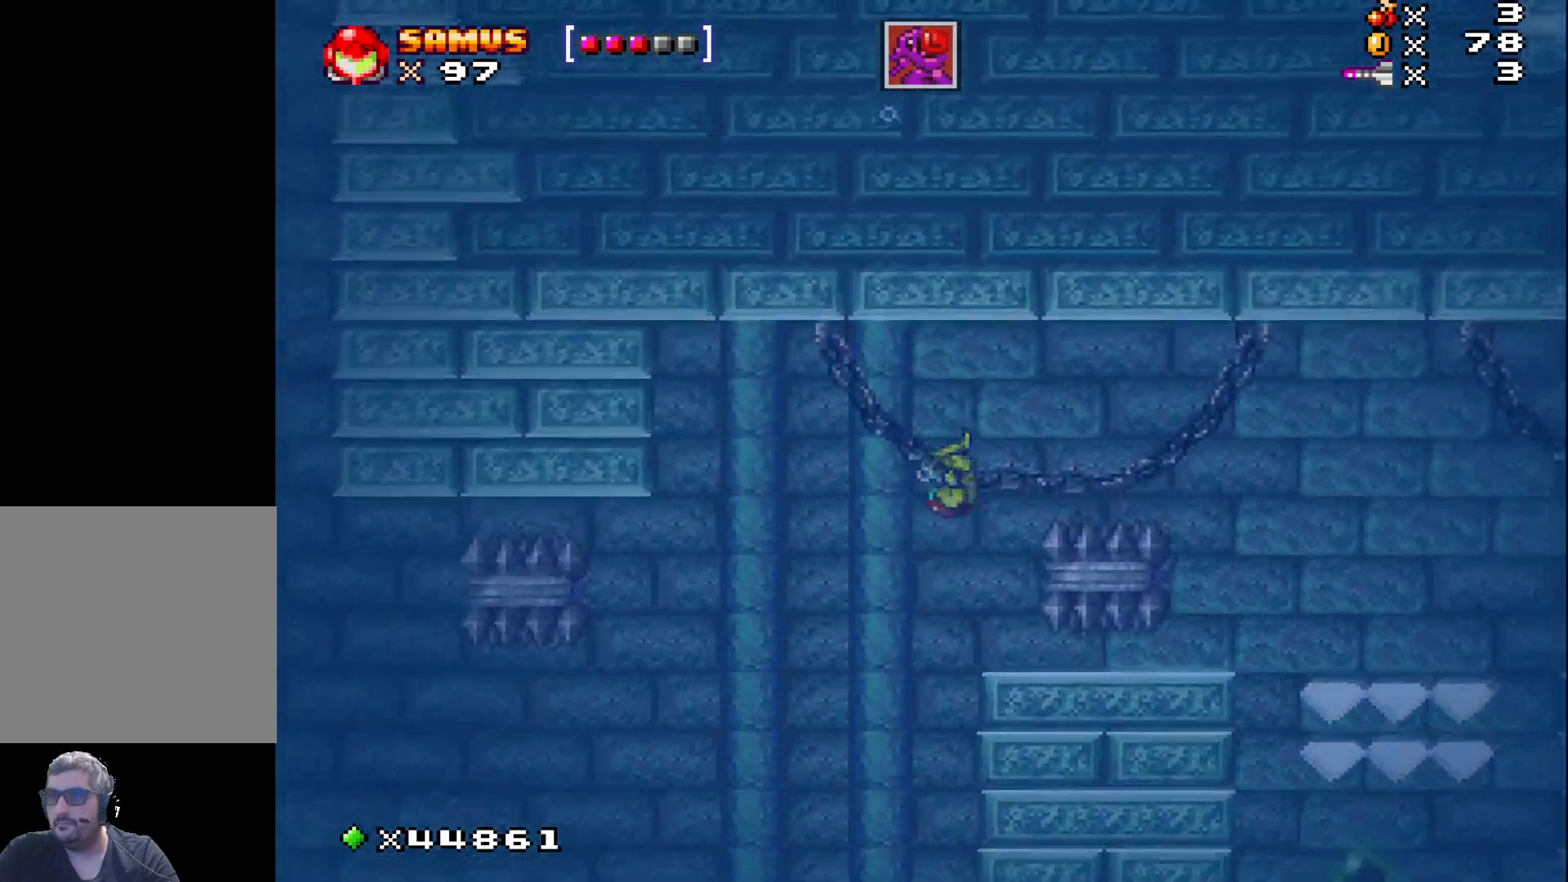
{"buttons": ["DPAD_RIGHT"], "events": [[17, "A", "up"], [117, "A", "down"], [233, "A", "up"], [350, "A", "down"], [450, "A", "up"]]}
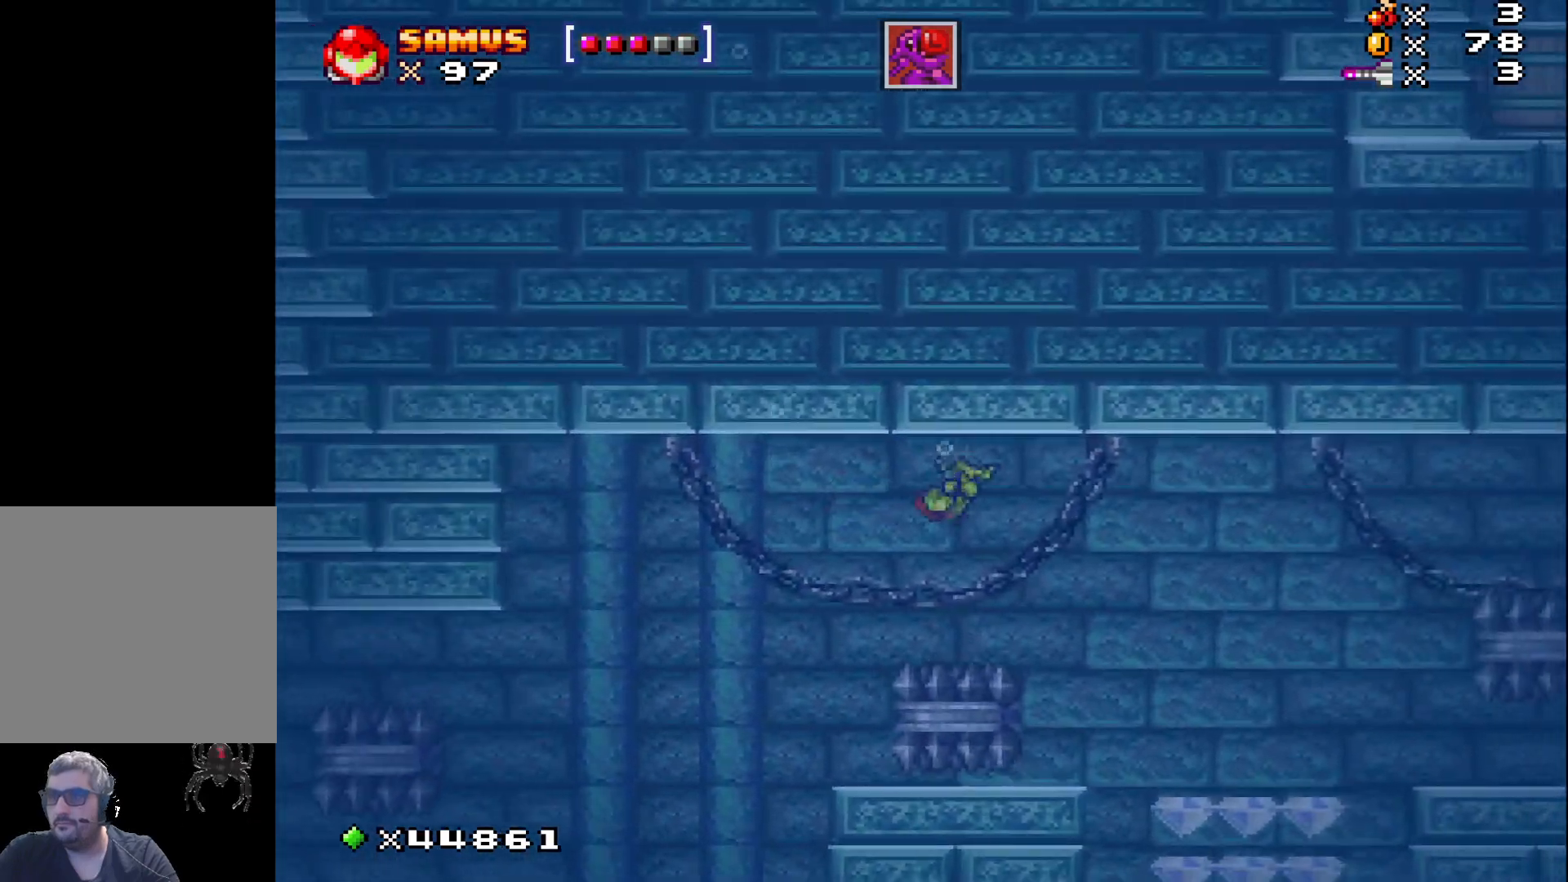
{"buttons": ["A", "DPAD_RIGHT"], "events": [[67, "A", "down"], [167, "A", "up"], [283, "A", "down"], [383, "A", "up"], [483, "A", "down"]]}
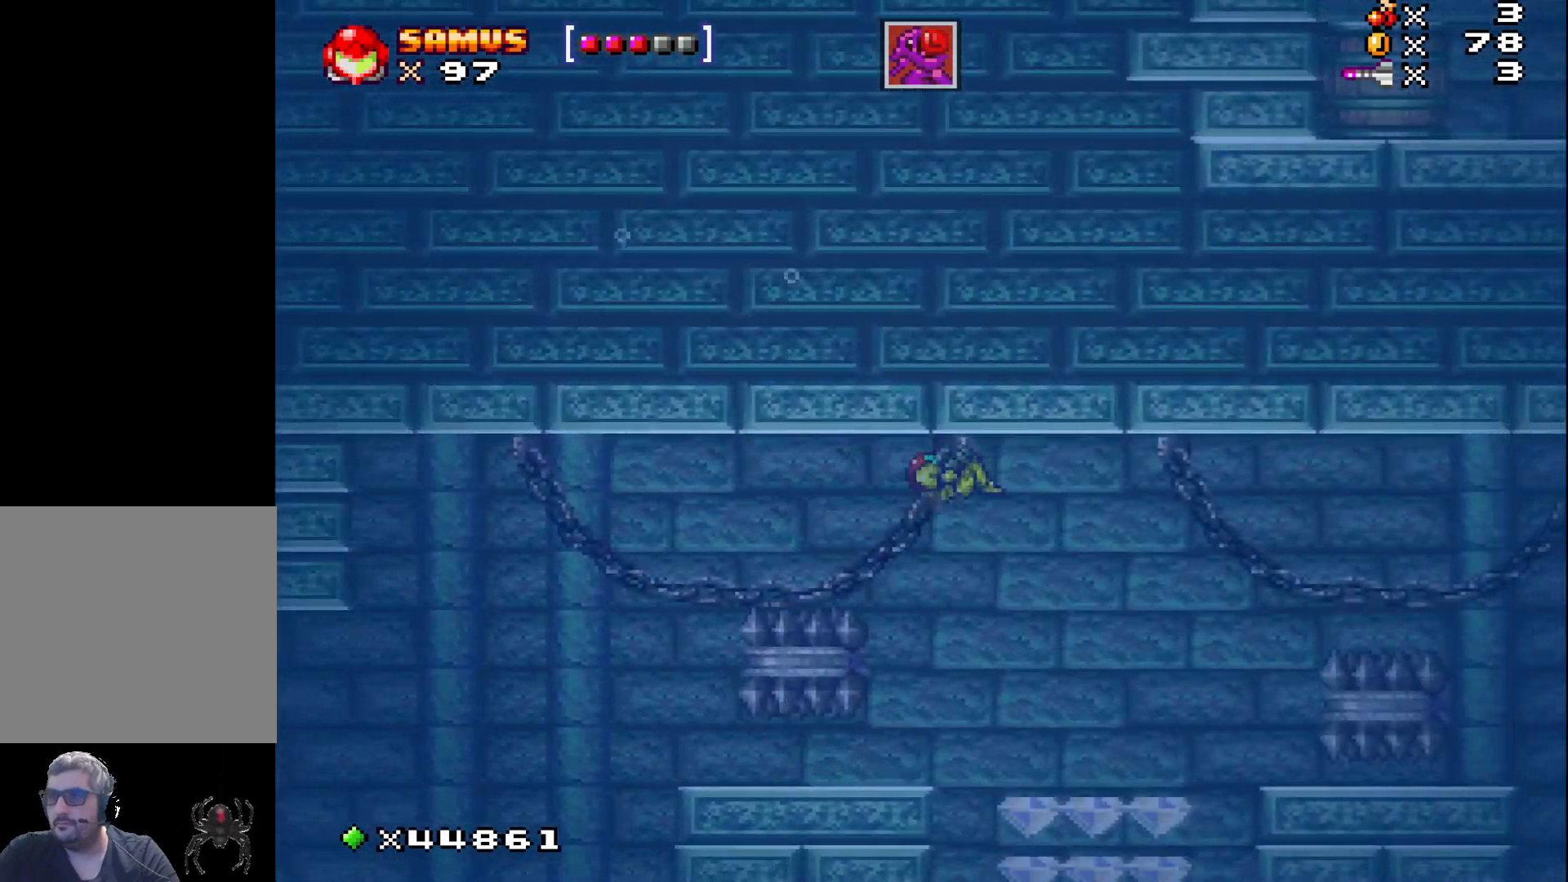
{"buttons": ["DPAD_RIGHT"], "events": [[83, "A", "up"], [183, "A", "down"], [300, "A", "up"], [400, "A", "down"], [500, "A", "up"]]}
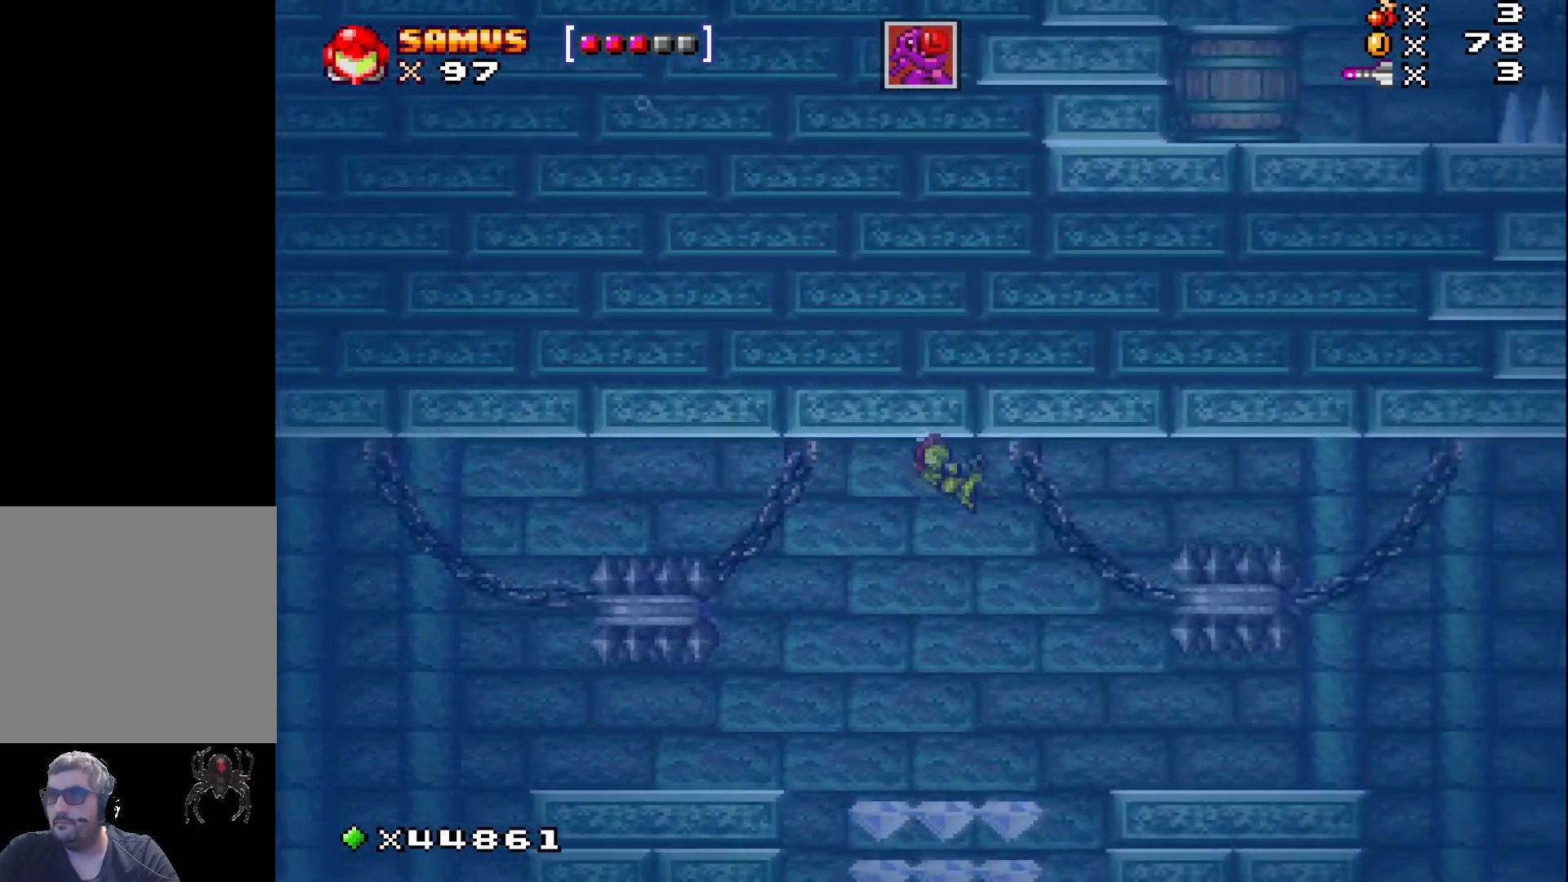
{"buttons": ["A"], "events": [[117, "A", "down"], [217, "A", "up"], [217, "DPAD_RIGHT", "up"], [417, "A", "down"]]}
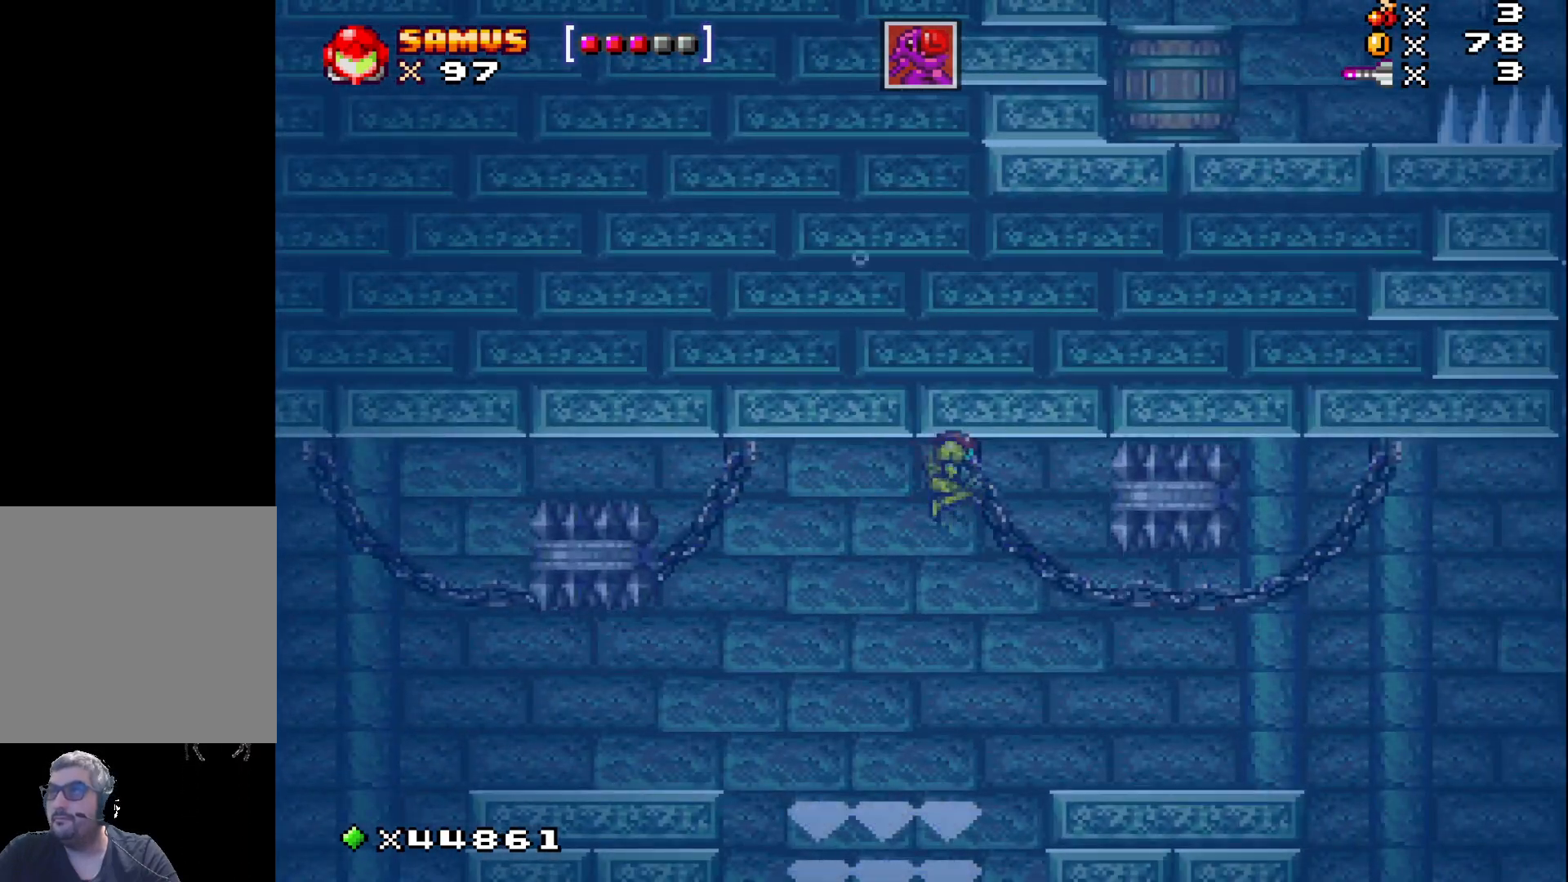
{"buttons": ["DPAD_RIGHT"], "events": [[17, "A", "up"], [133, "A", "down"], [233, "A", "up"], [350, "A", "down"], [450, "A", "up"], [500, "DPAD_RIGHT", "down"]]}
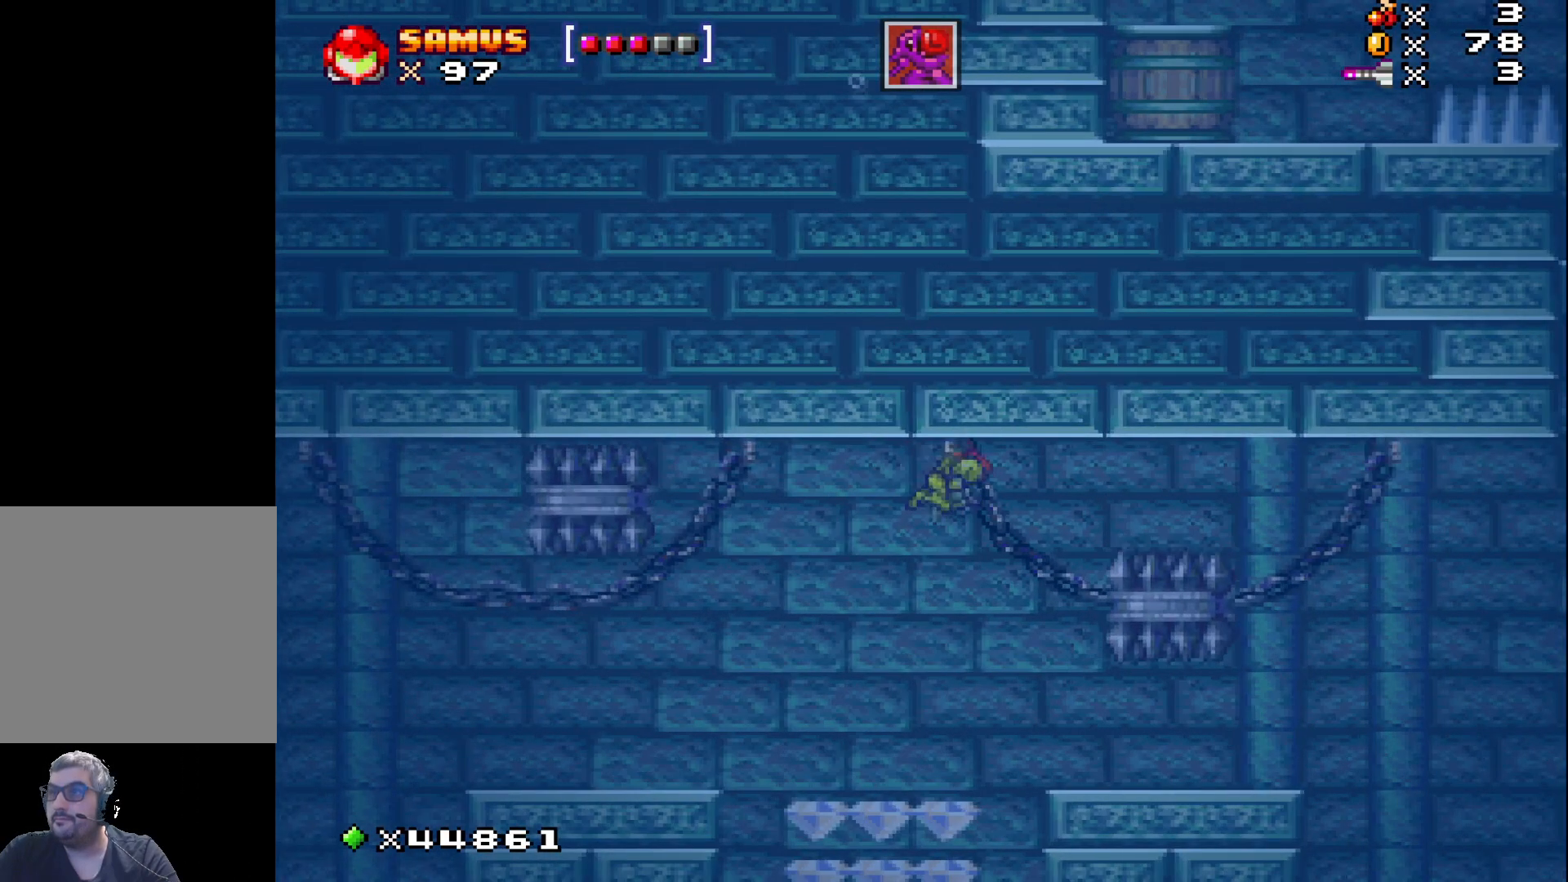
{"buttons": ["DPAD_RIGHT"], "events": [[67, "A", "down"], [183, "A", "up"], [300, "A", "down"], [417, "A", "up"]]}
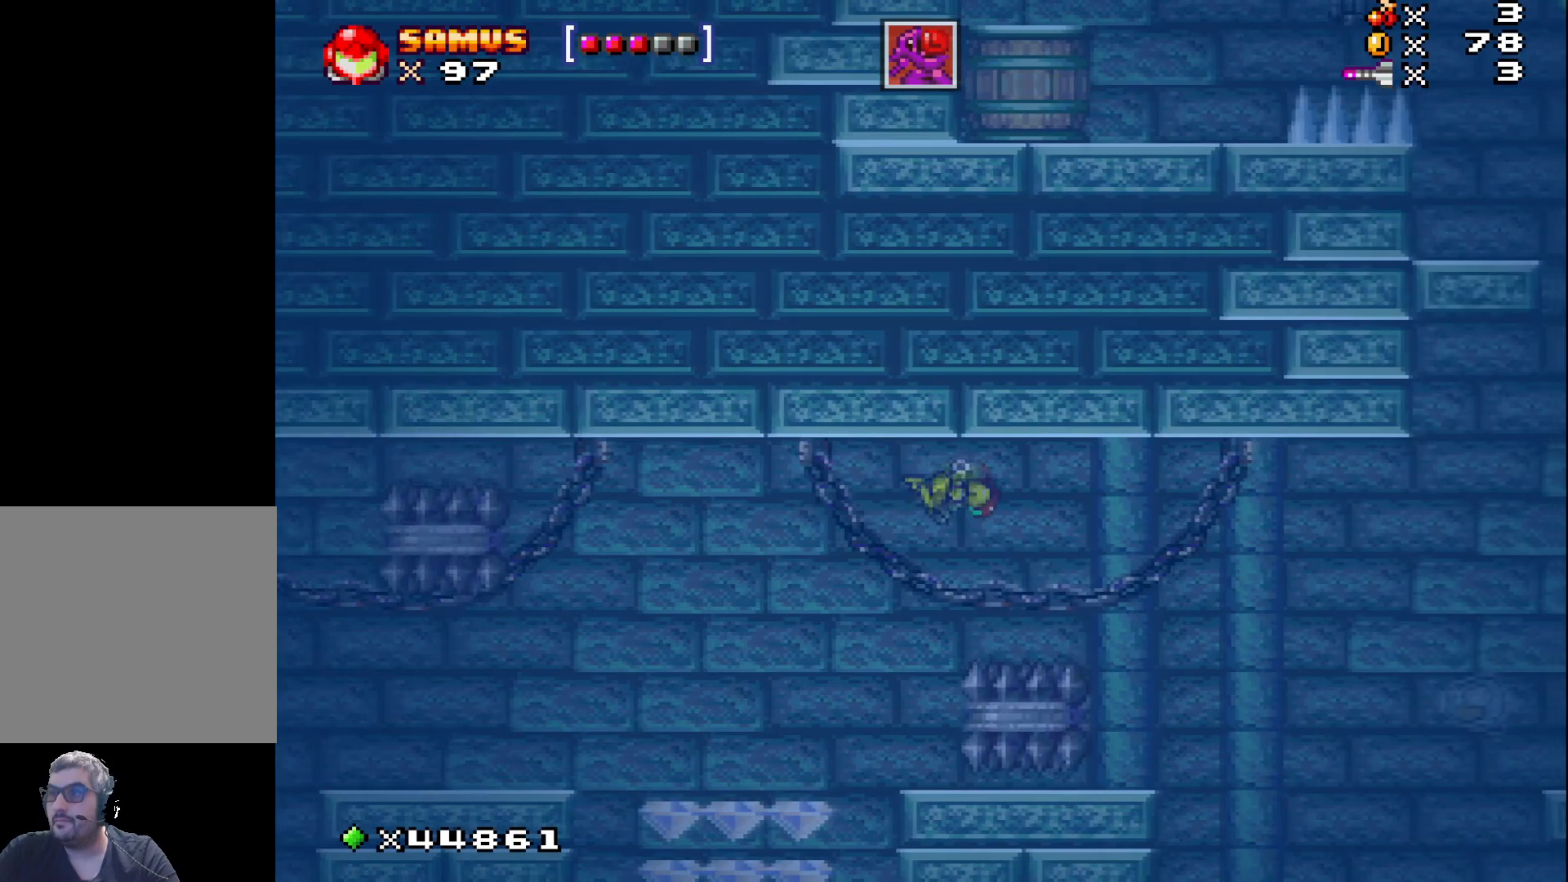
{"buttons": ["A", "DPAD_RIGHT"], "events": [[17, "A", "down"], [133, "A", "up"], [250, "A", "down"], [333, "A", "up"], [450, "A", "down"]]}
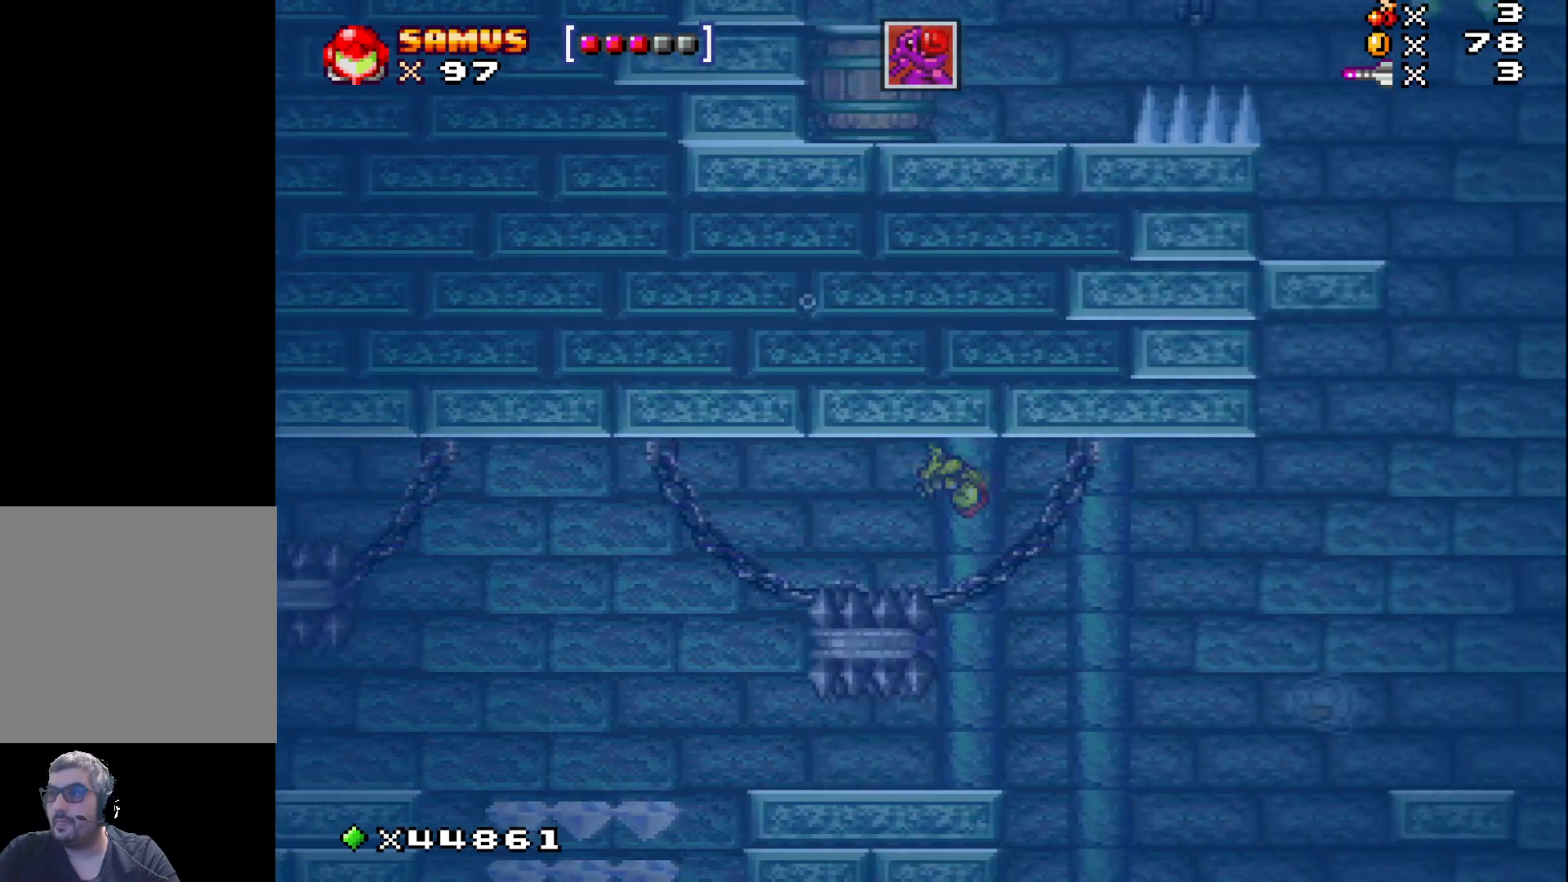
{"buttons": [], "events": [[50, "A", "up"], [133, "A", "down"], [233, "A", "up"], [400, "DPAD_RIGHT", "up"]]}
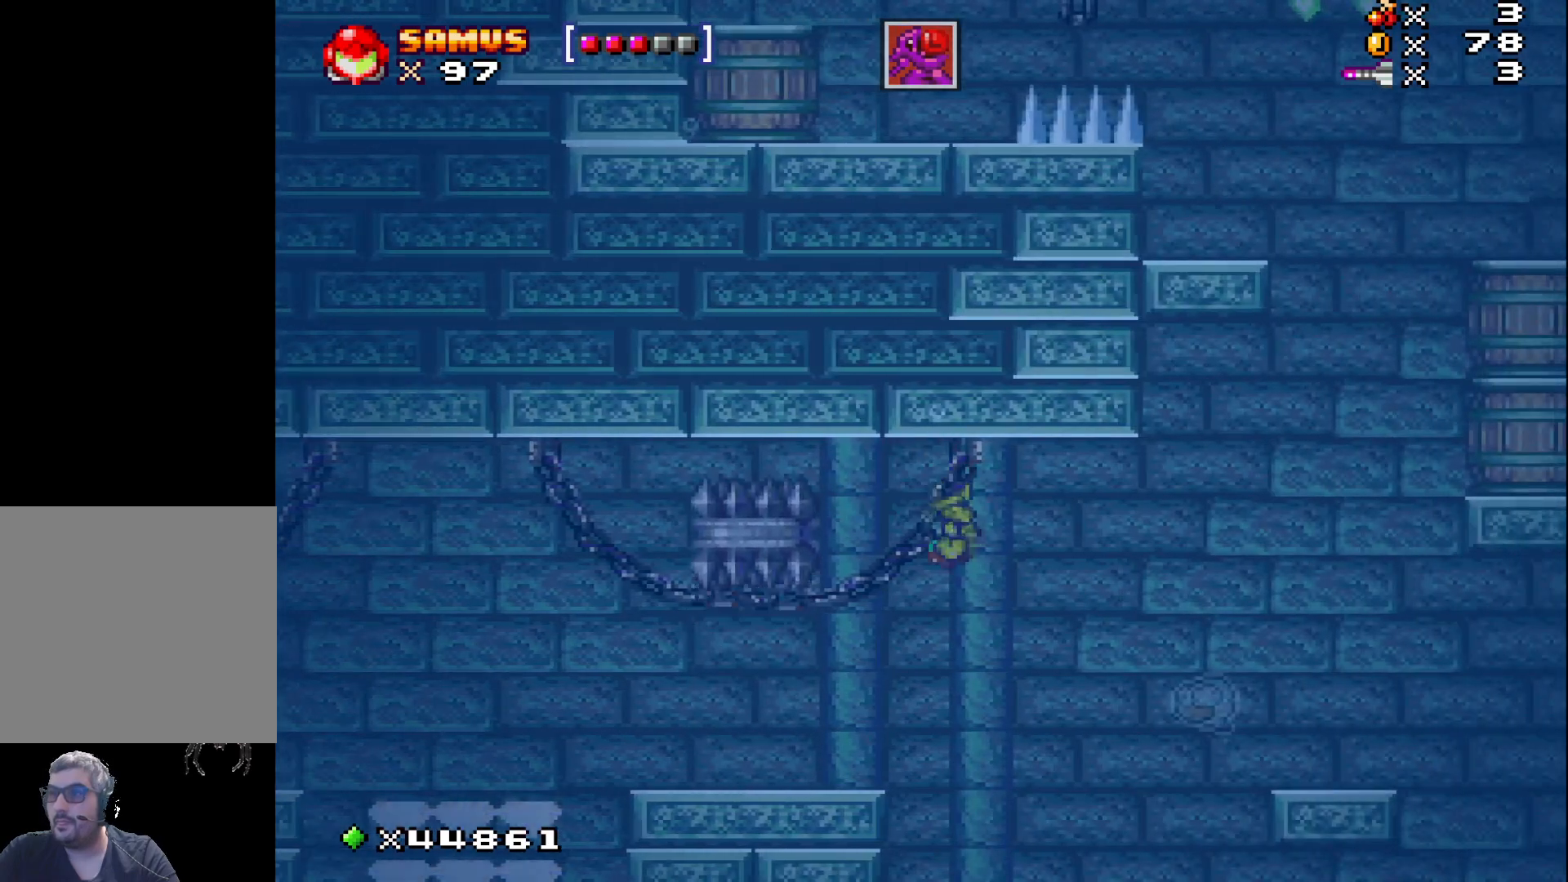
{"buttons": [], "events": [[317, "DPAD_RIGHT", "down"], [450, "DPAD_RIGHT", "up"]]}
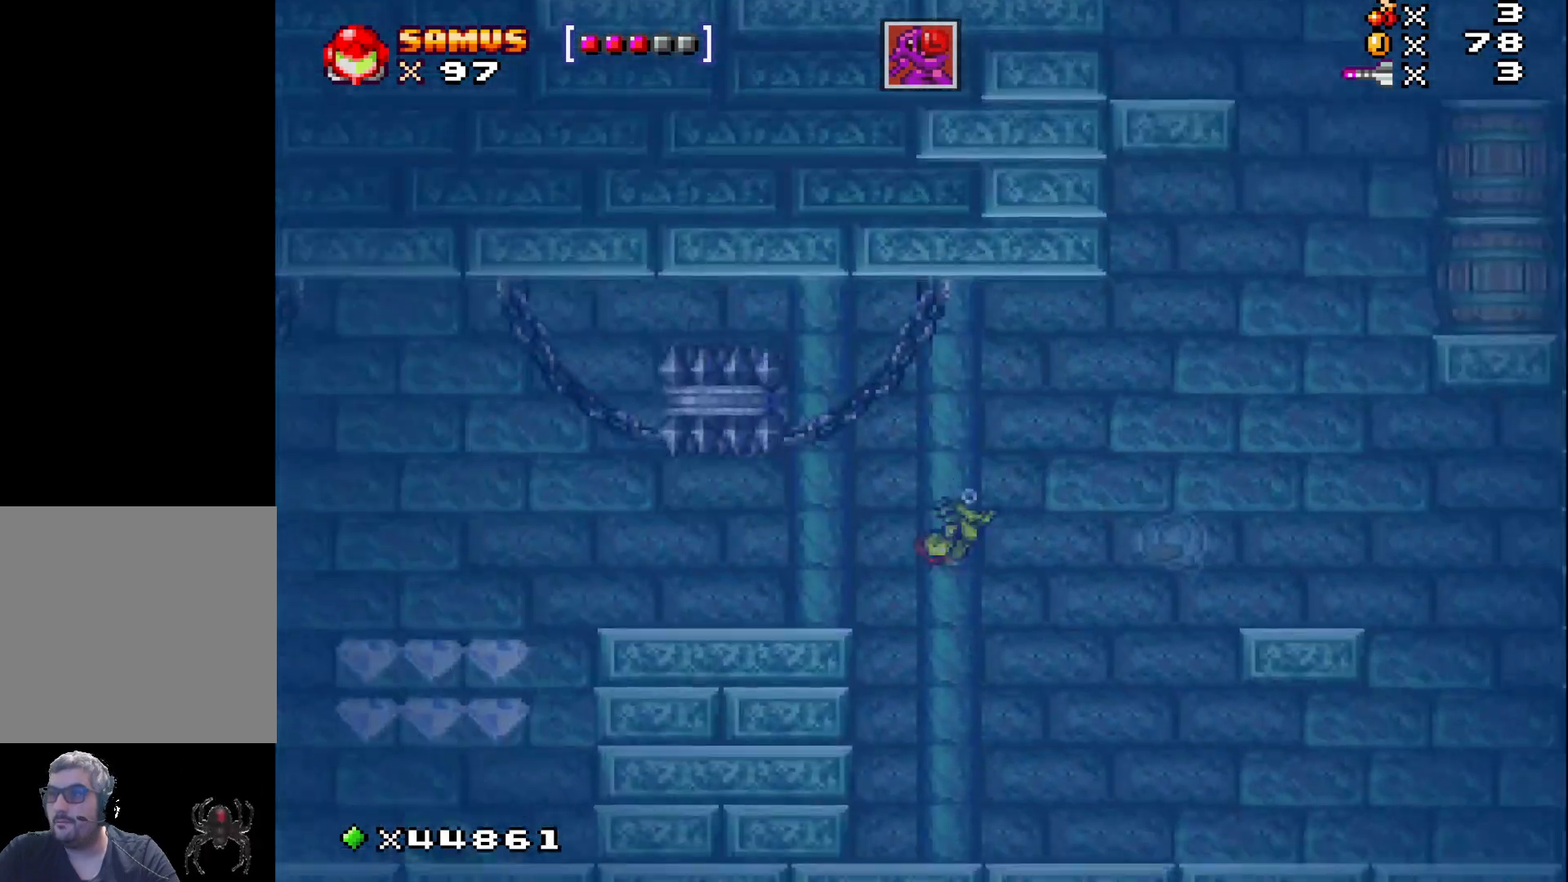
{"buttons": [], "events": [[117, "R1", "down"], [233, "R1", "up"]]}
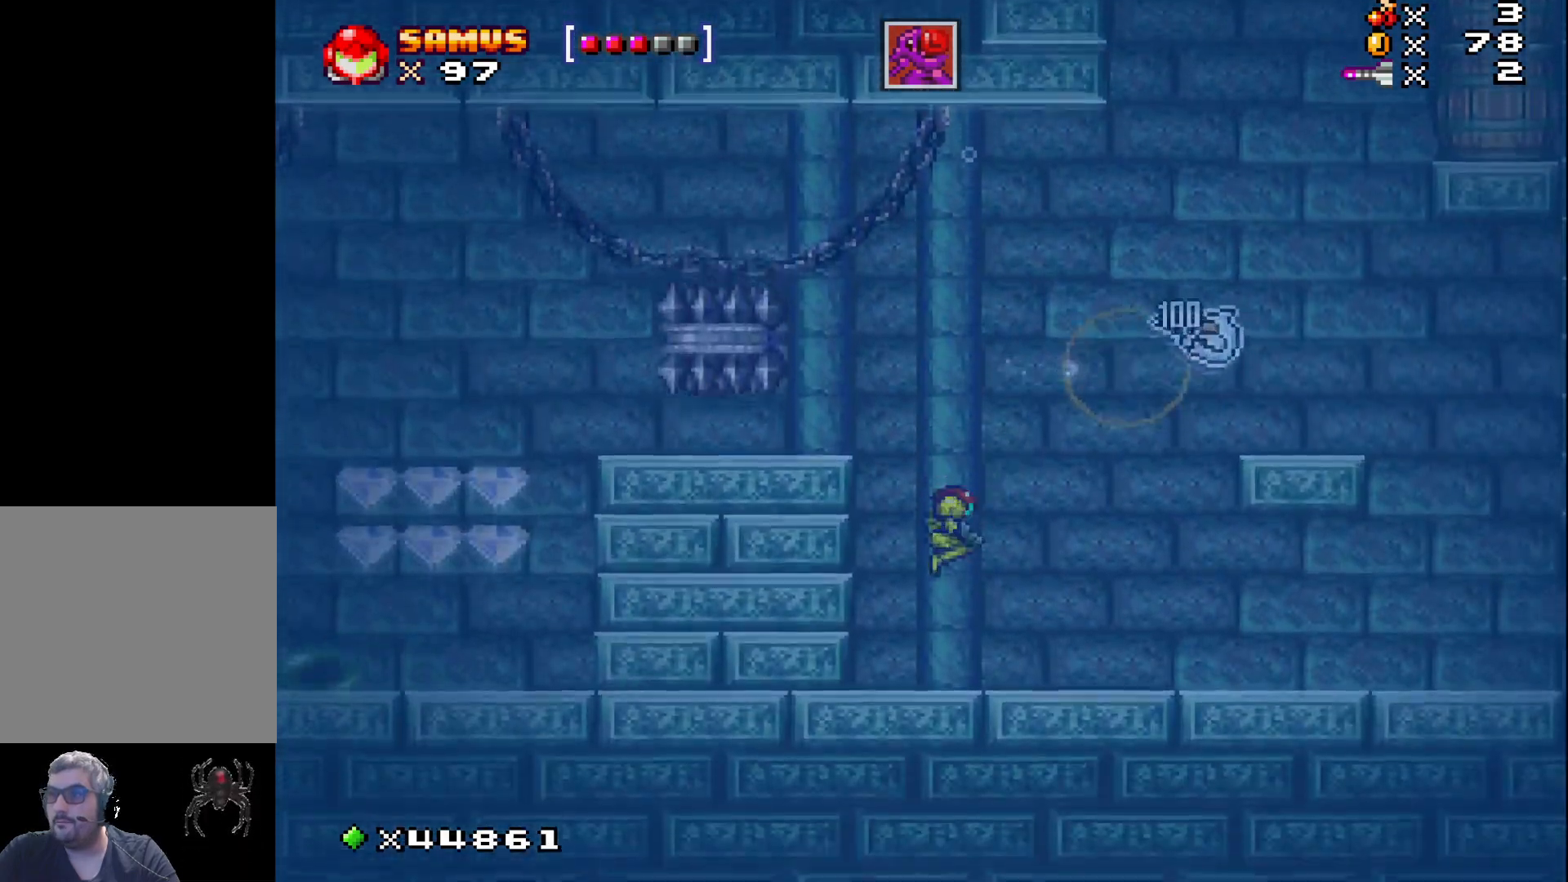
{"buttons": ["DPAD_RIGHT"], "events": [[83, "DPAD_RIGHT", "down"]]}
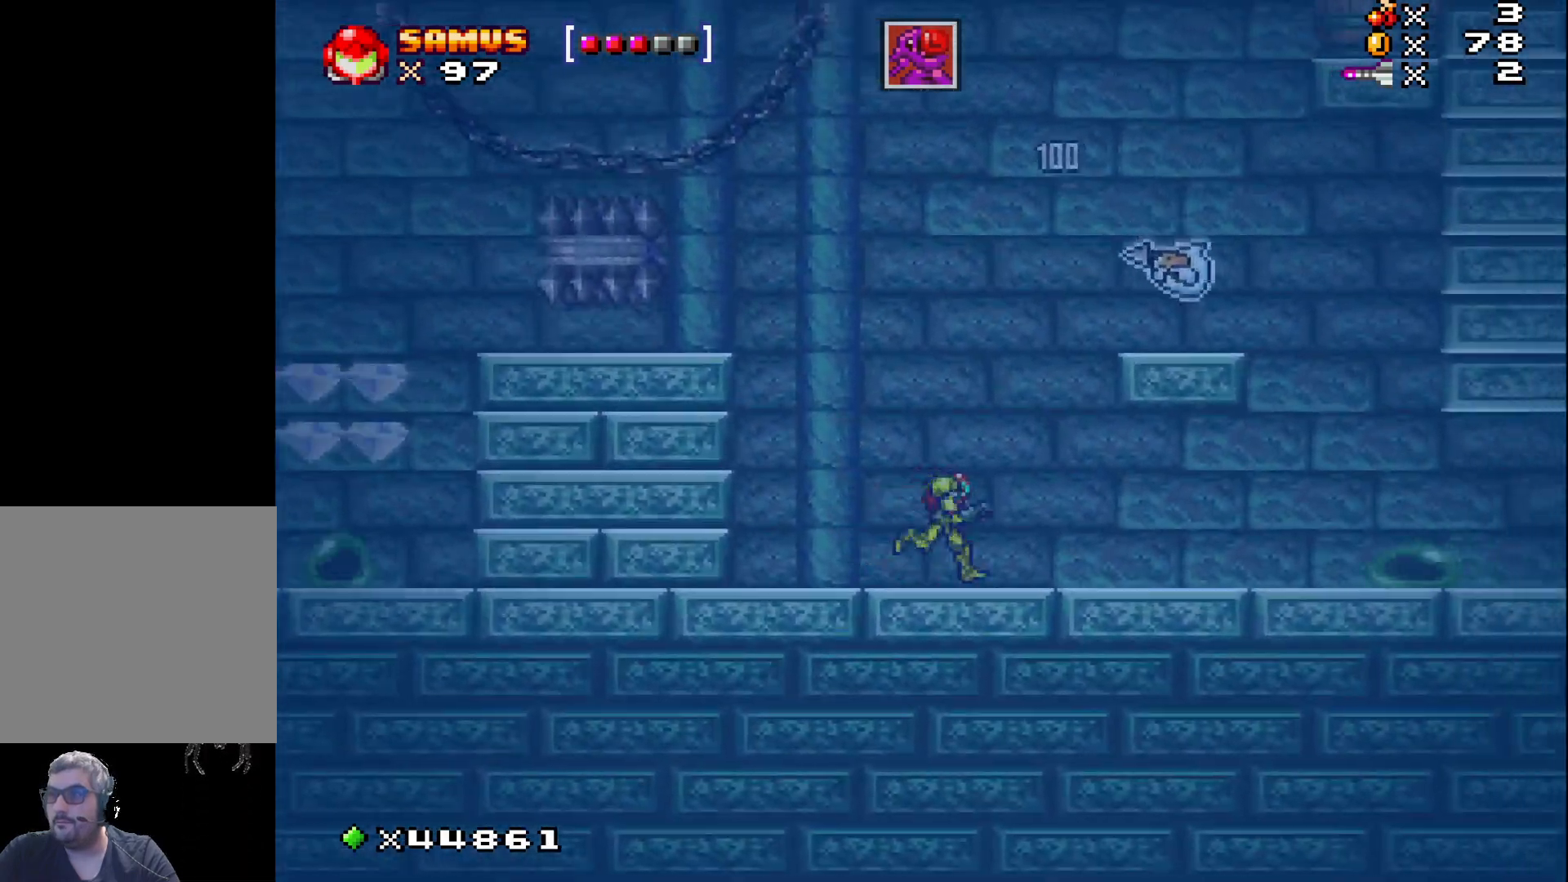
{"buttons": [], "events": [[267, "DPAD_RIGHT", "up"]]}
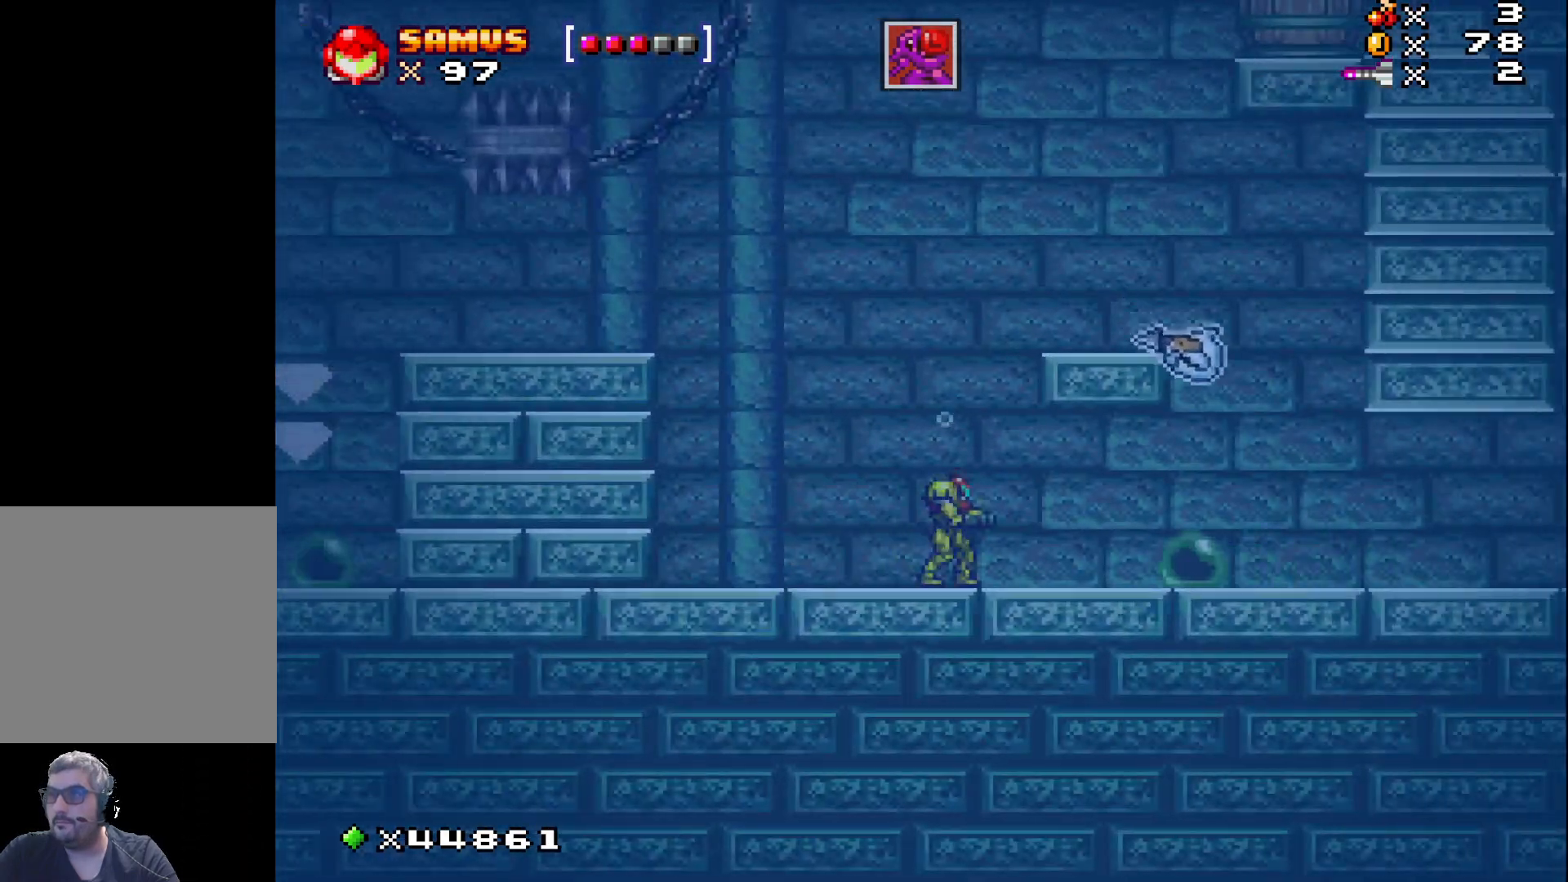
{"buttons": ["X"], "events": [[50, "X", "down"], [100, "X", "up"], [183, "DPAD_DOWN", "down"], [267, "DPAD_DOWN", "up"], [283, "X", "down"], [350, "X", "up"], [467, "X", "down"]]}
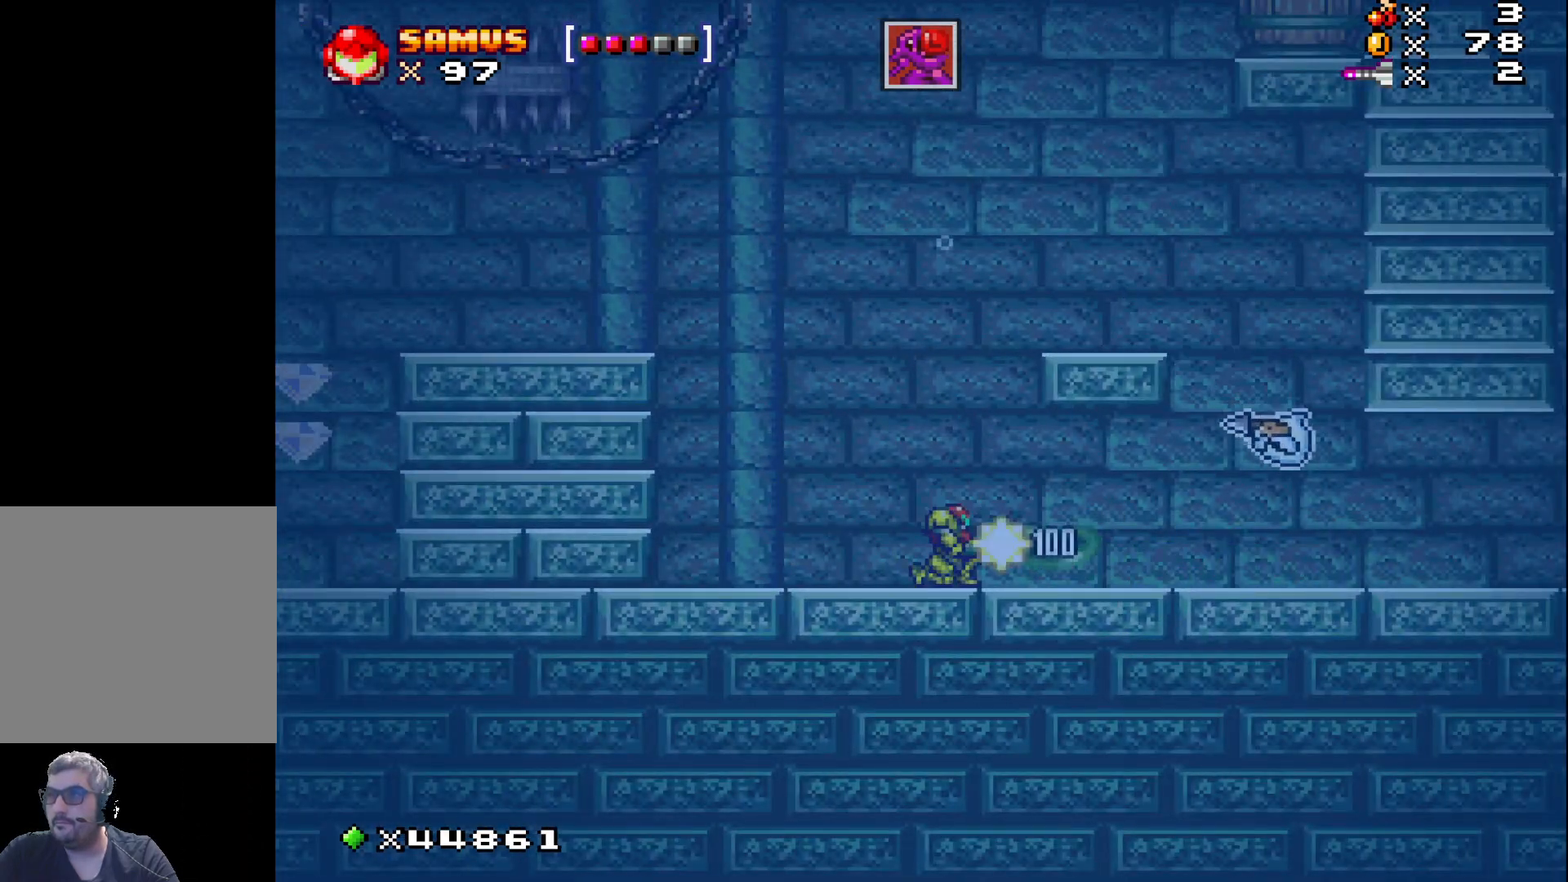
{"buttons": ["DPAD_RIGHT"], "events": [[33, "X", "up"], [133, "X", "down"], [183, "DPAD_RIGHT", "down"], [200, "DPAD_RIGHT", "up"], [200, "X", "up"], [317, "X", "down"], [383, "X", "up"], [400, "DPAD_RIGHT", "down"]]}
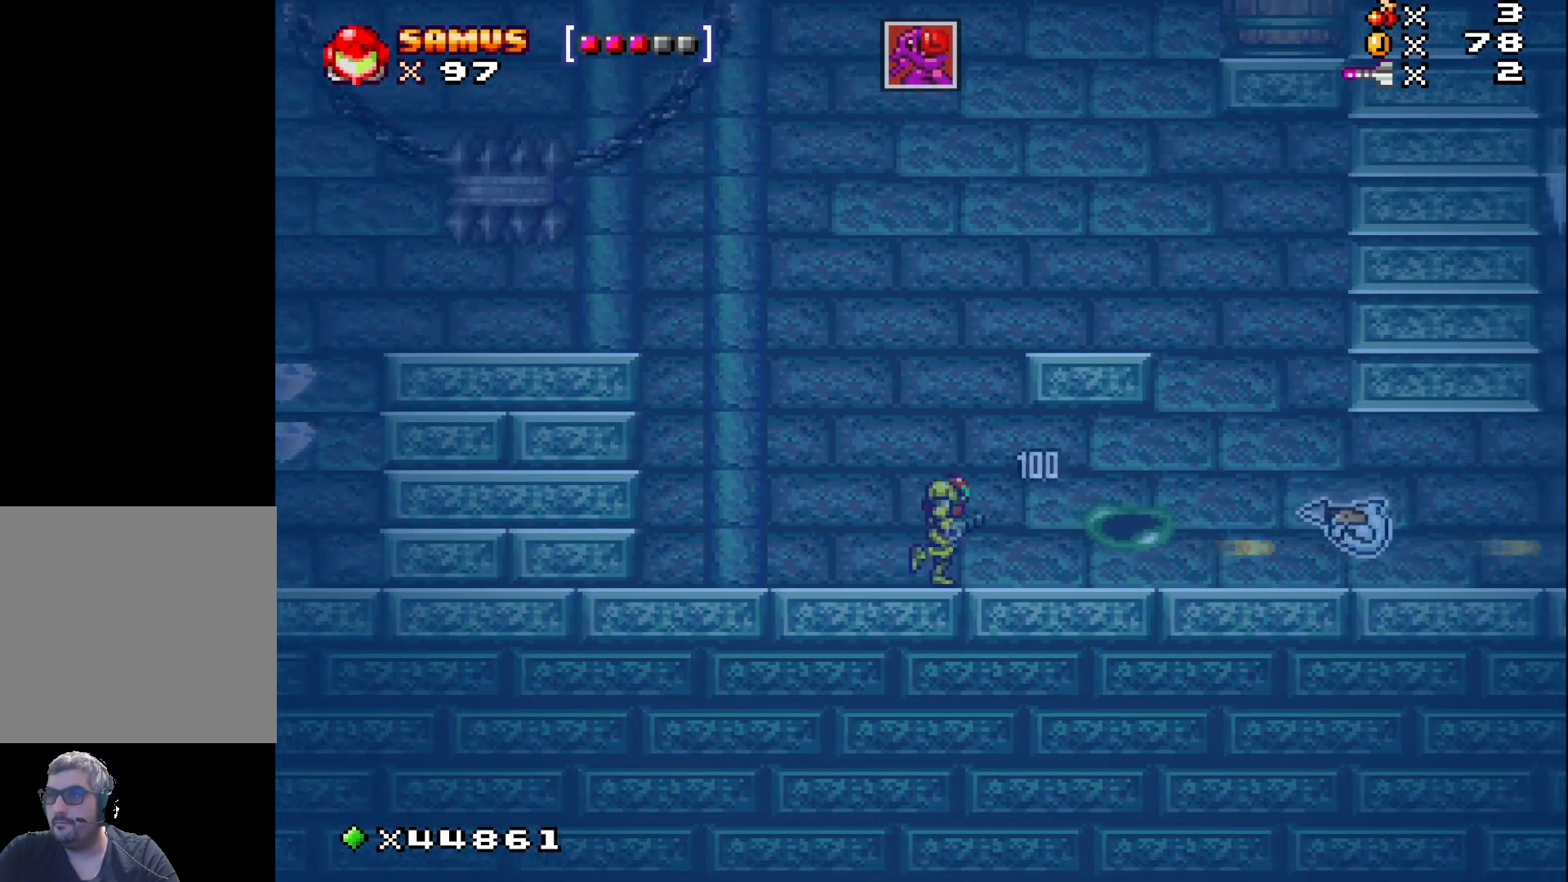
{"buttons": ["X", "DPAD_RIGHT"], "events": [[17, "X", "down"], [100, "X", "up"], [217, "X", "down"], [333, "X", "up"], [450, "X", "down"]]}
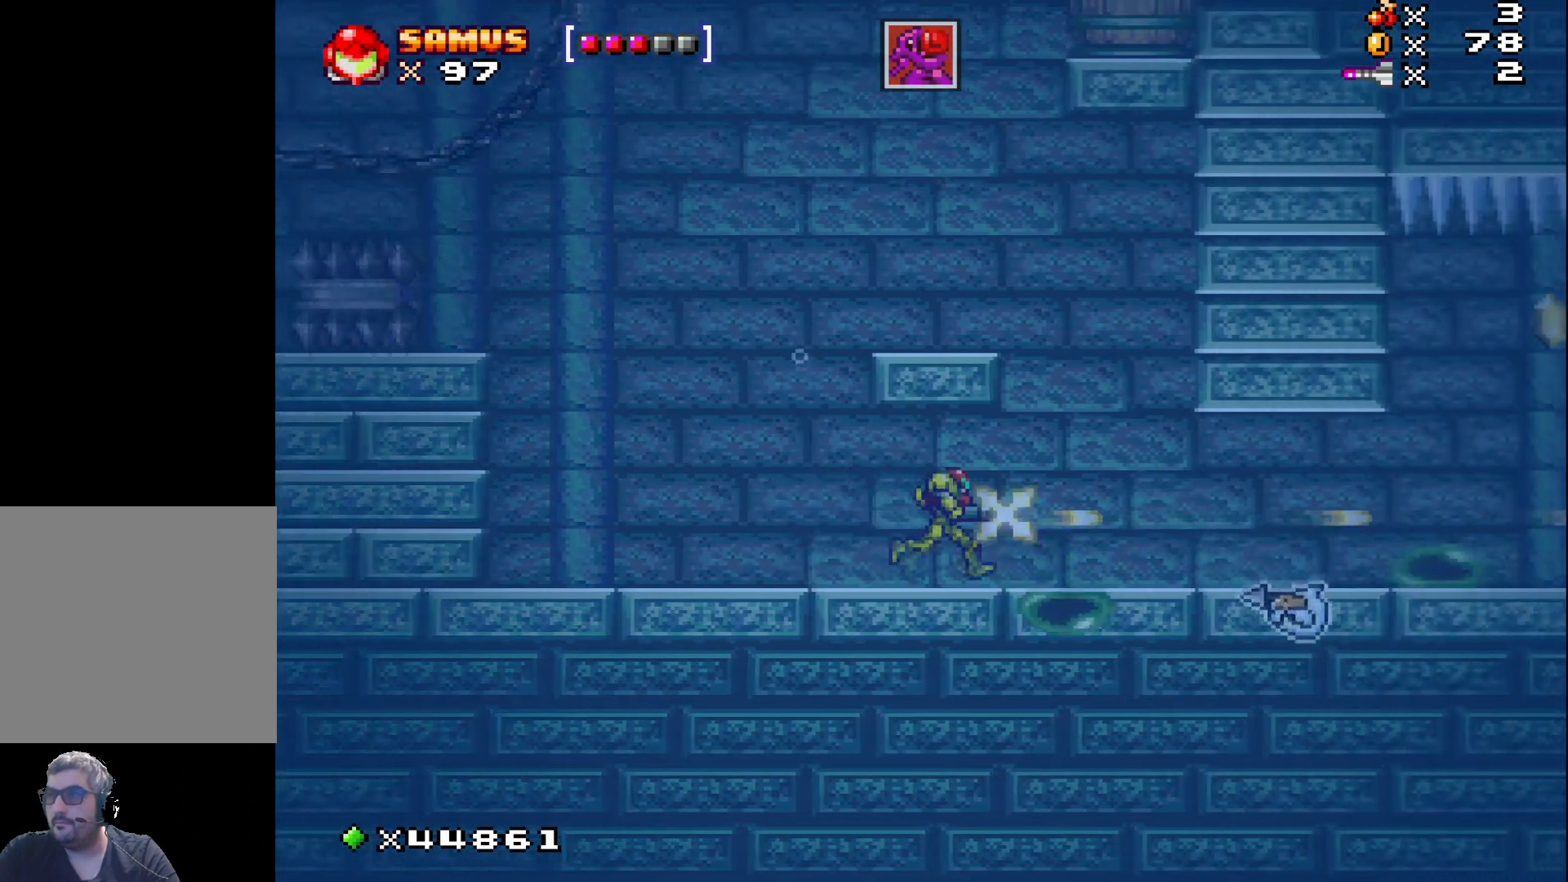
{"buttons": [], "events": [[50, "X", "up"], [183, "X", "down"], [233, "DPAD_RIGHT", "up"], [283, "X", "up"], [333, "DPAD_DOWN", "down"], [417, "X", "down"], [450, "DPAD_DOWN", "up"], [500, "X", "up"]]}
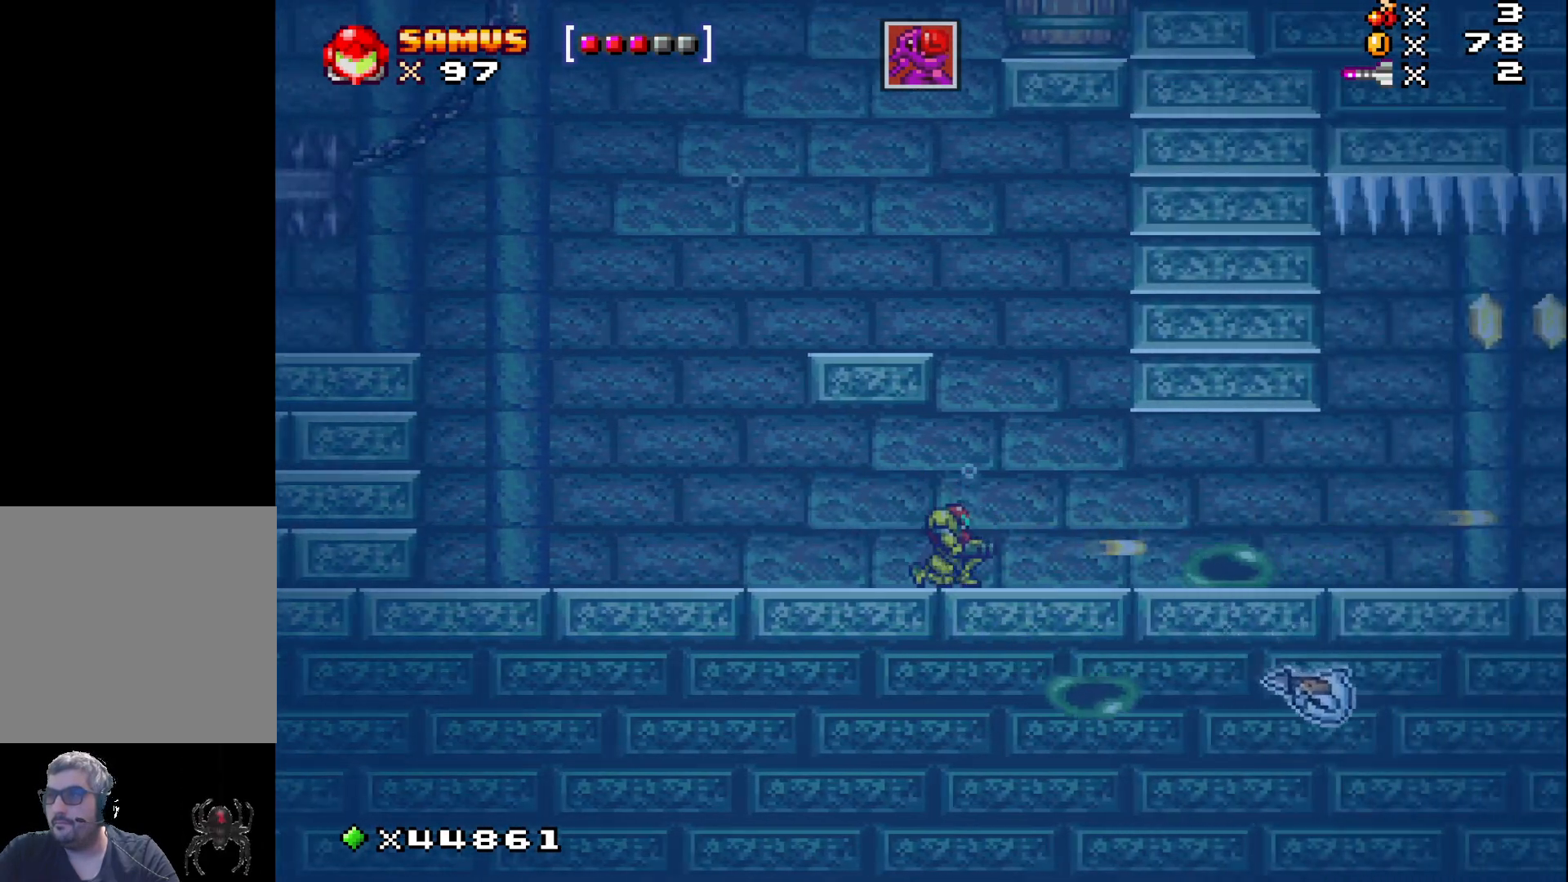
{"buttons": ["DPAD_RIGHT"], "events": [[117, "X", "down"], [150, "X", "up"], [267, "X", "down"], [350, "X", "up"], [367, "DPAD_RIGHT", "down"]]}
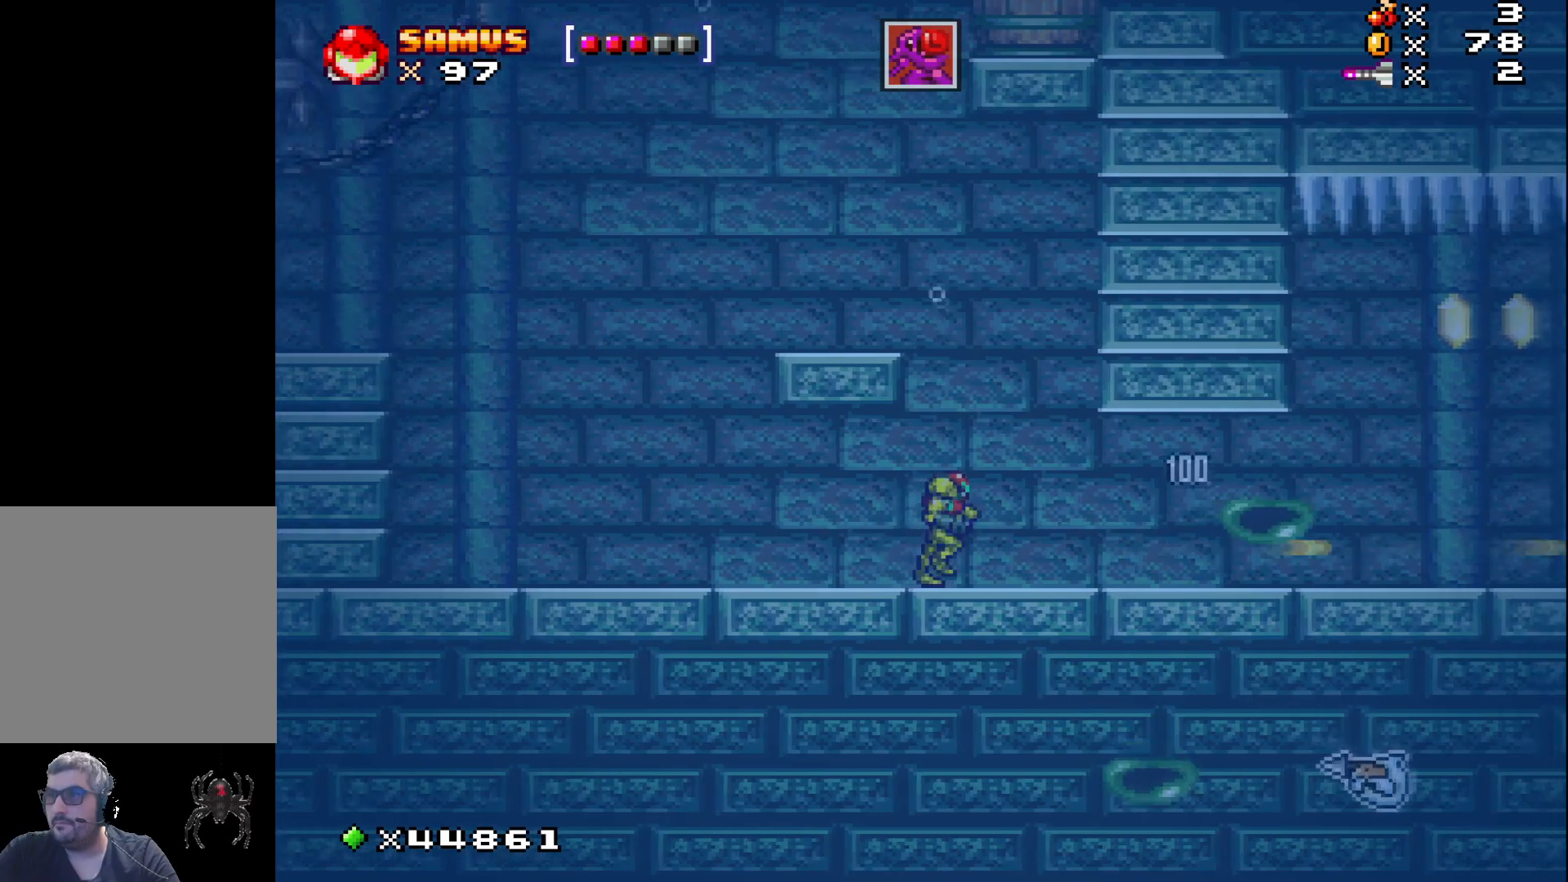
{"buttons": ["DPAD_RIGHT"], "events": [[83, "X", "down"], [133, "X", "up"], [250, "X", "down"], [350, "X", "up"]]}
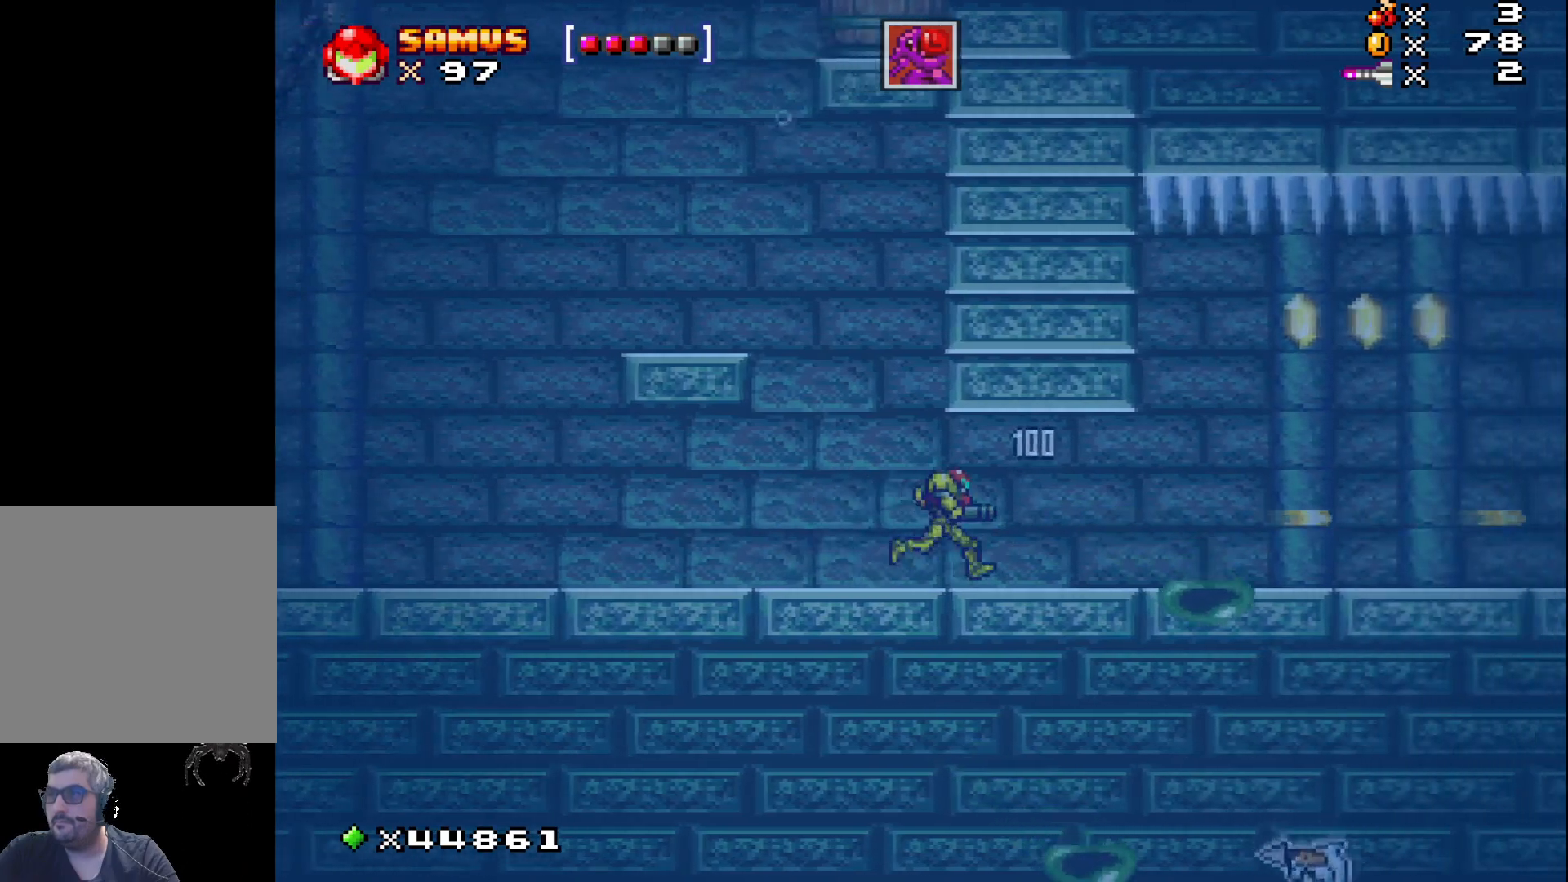
{"buttons": ["DPAD_RIGHT"], "events": []}
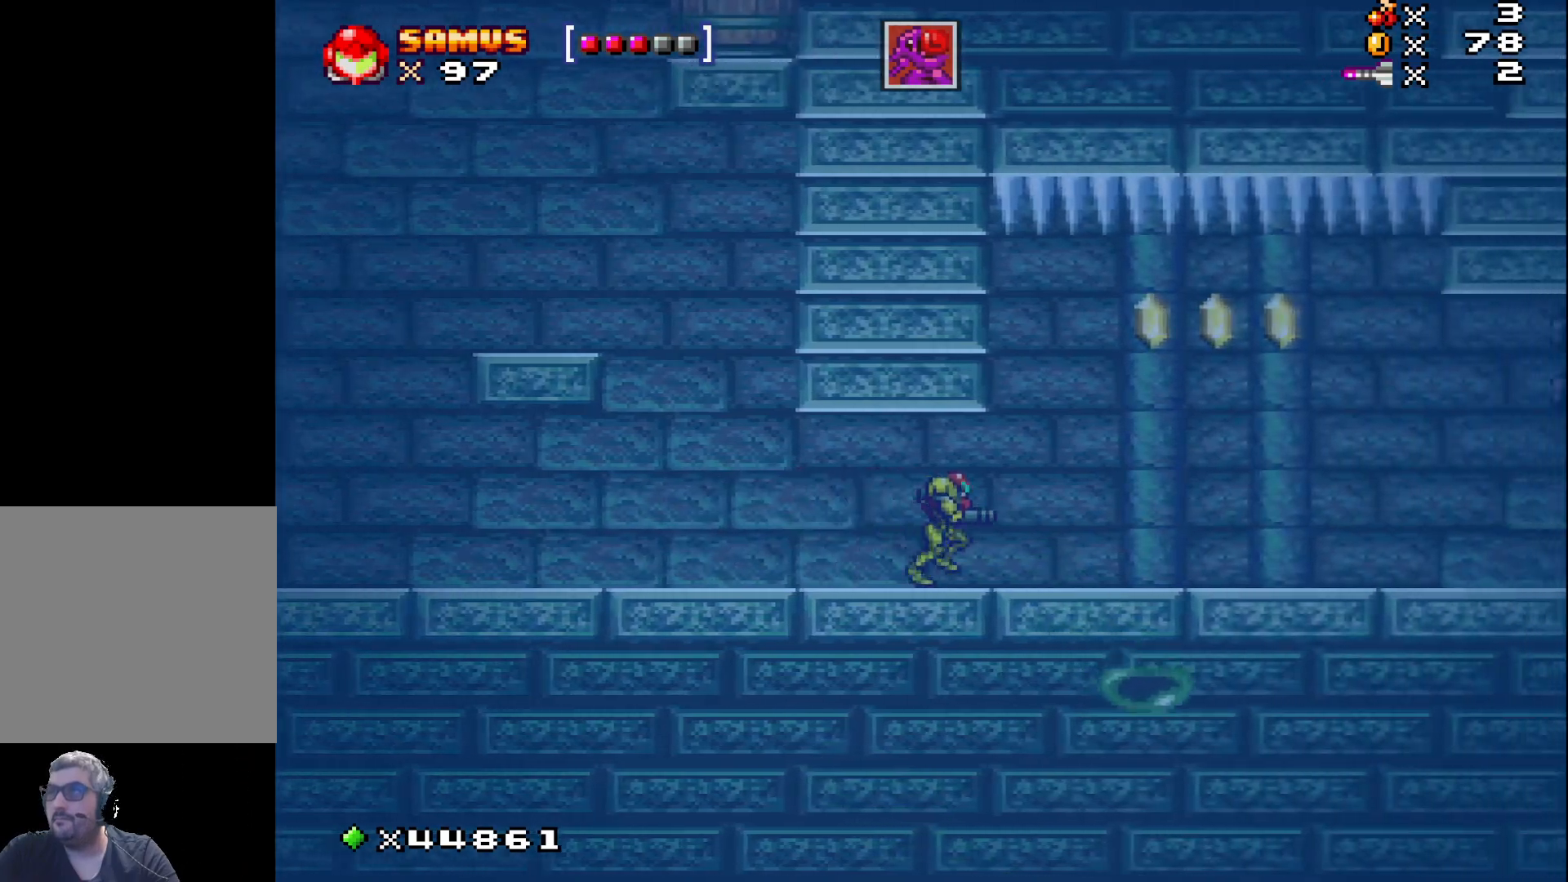
{"buttons": ["DPAD_RIGHT"], "events": [[167, "A", "down"], [267, "A", "up"]]}
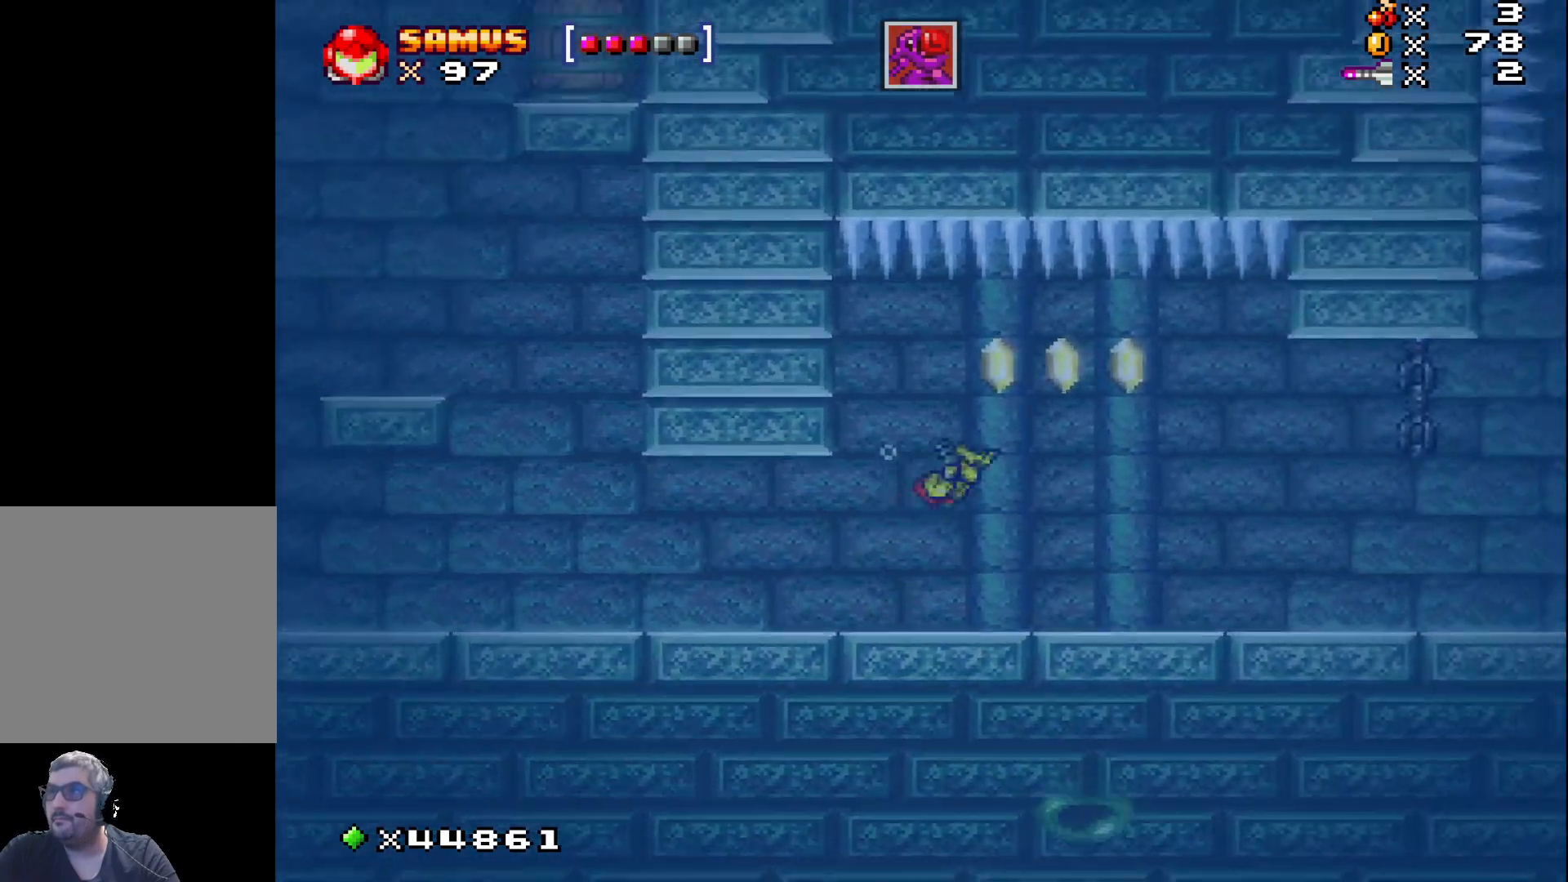
{"buttons": ["DPAD_RIGHT"], "events": [[300, "A", "down"], [350, "A", "up"]]}
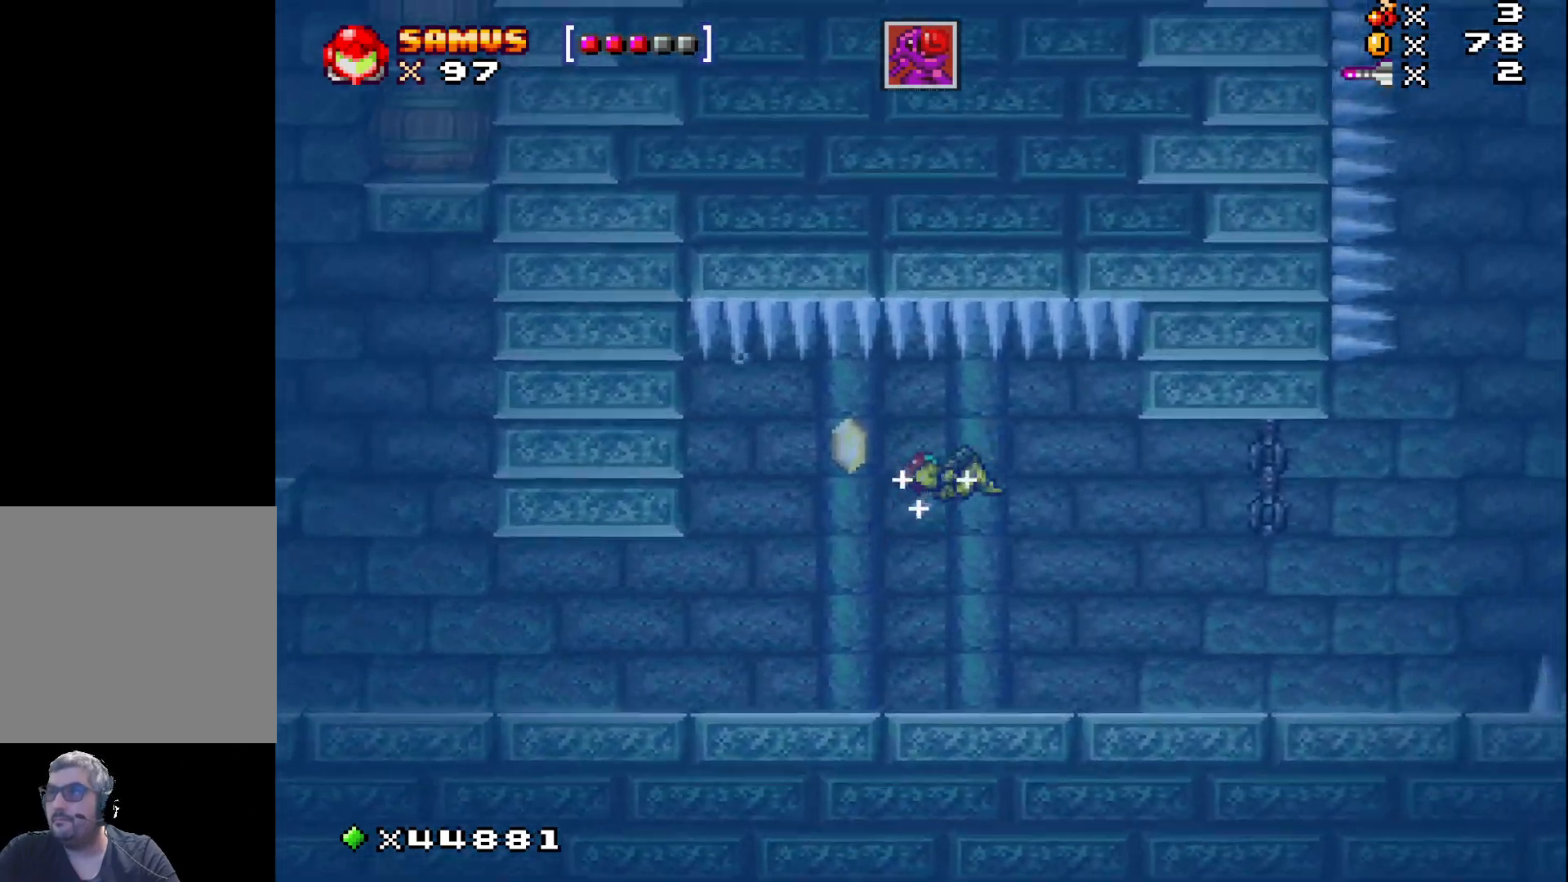
{"buttons": ["DPAD_RIGHT"], "events": []}
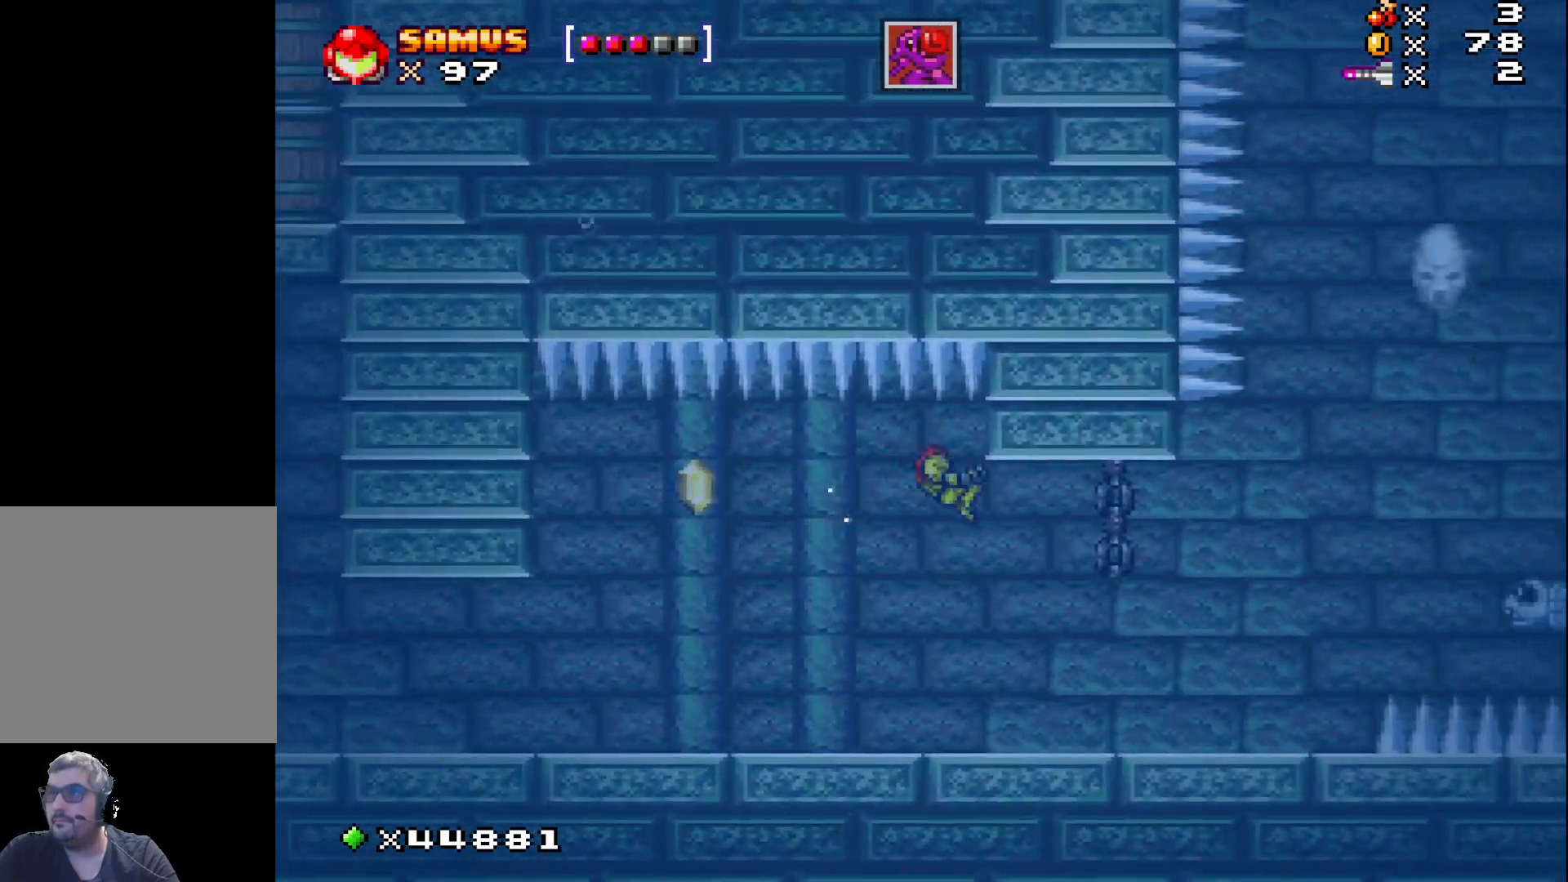
{"buttons": [], "events": [[500, "DPAD_RIGHT", "up"]]}
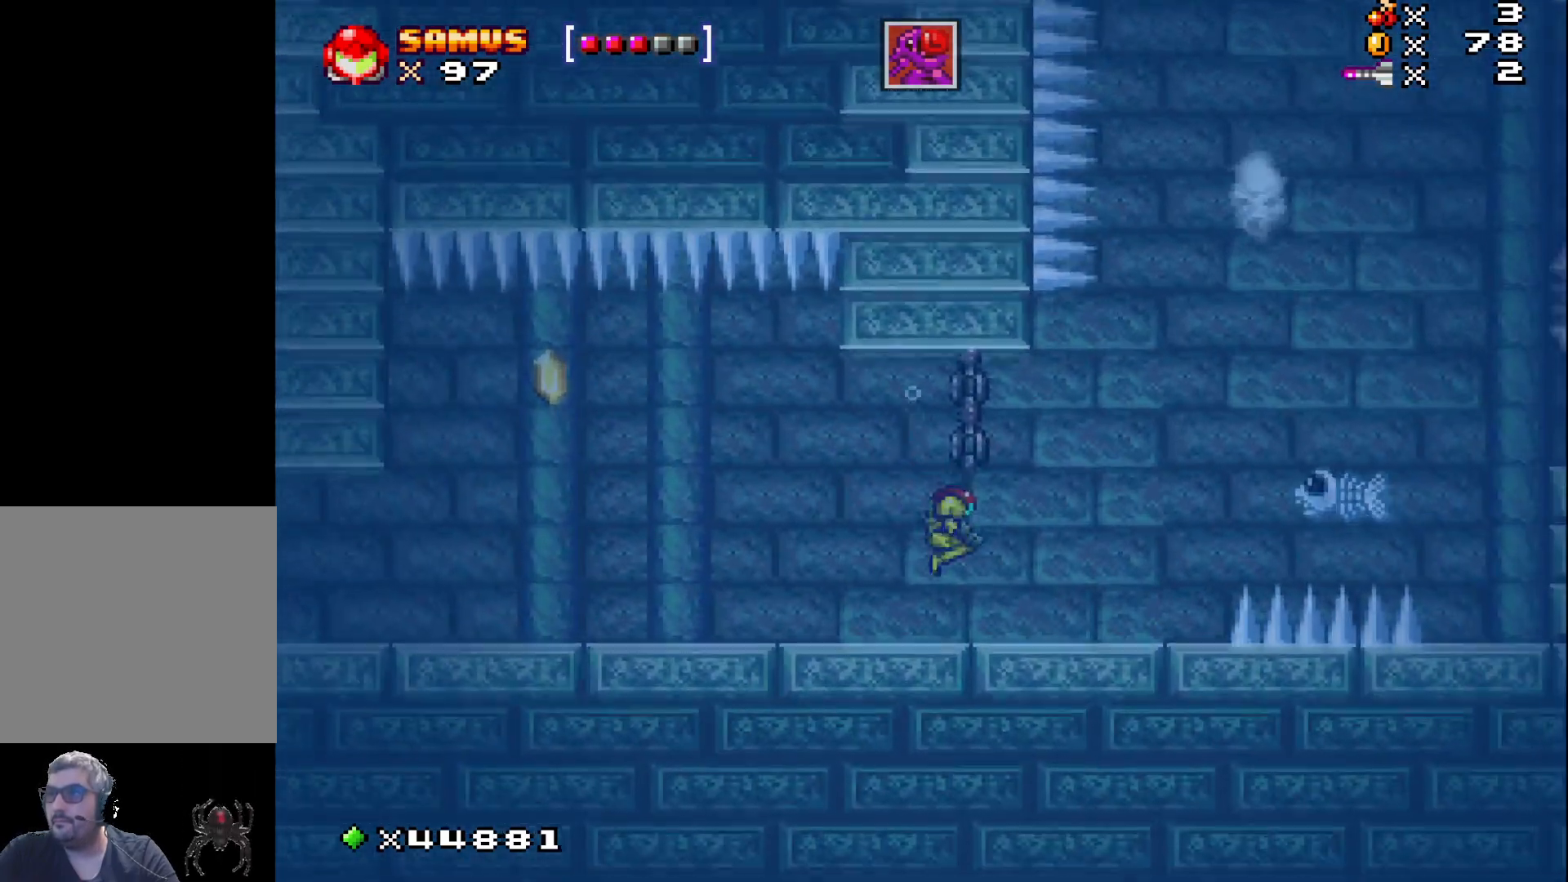
{"buttons": ["X", "DPAD_LEFT"], "events": [[367, "DPAD_LEFT", "down"], [367, "X", "down"]]}
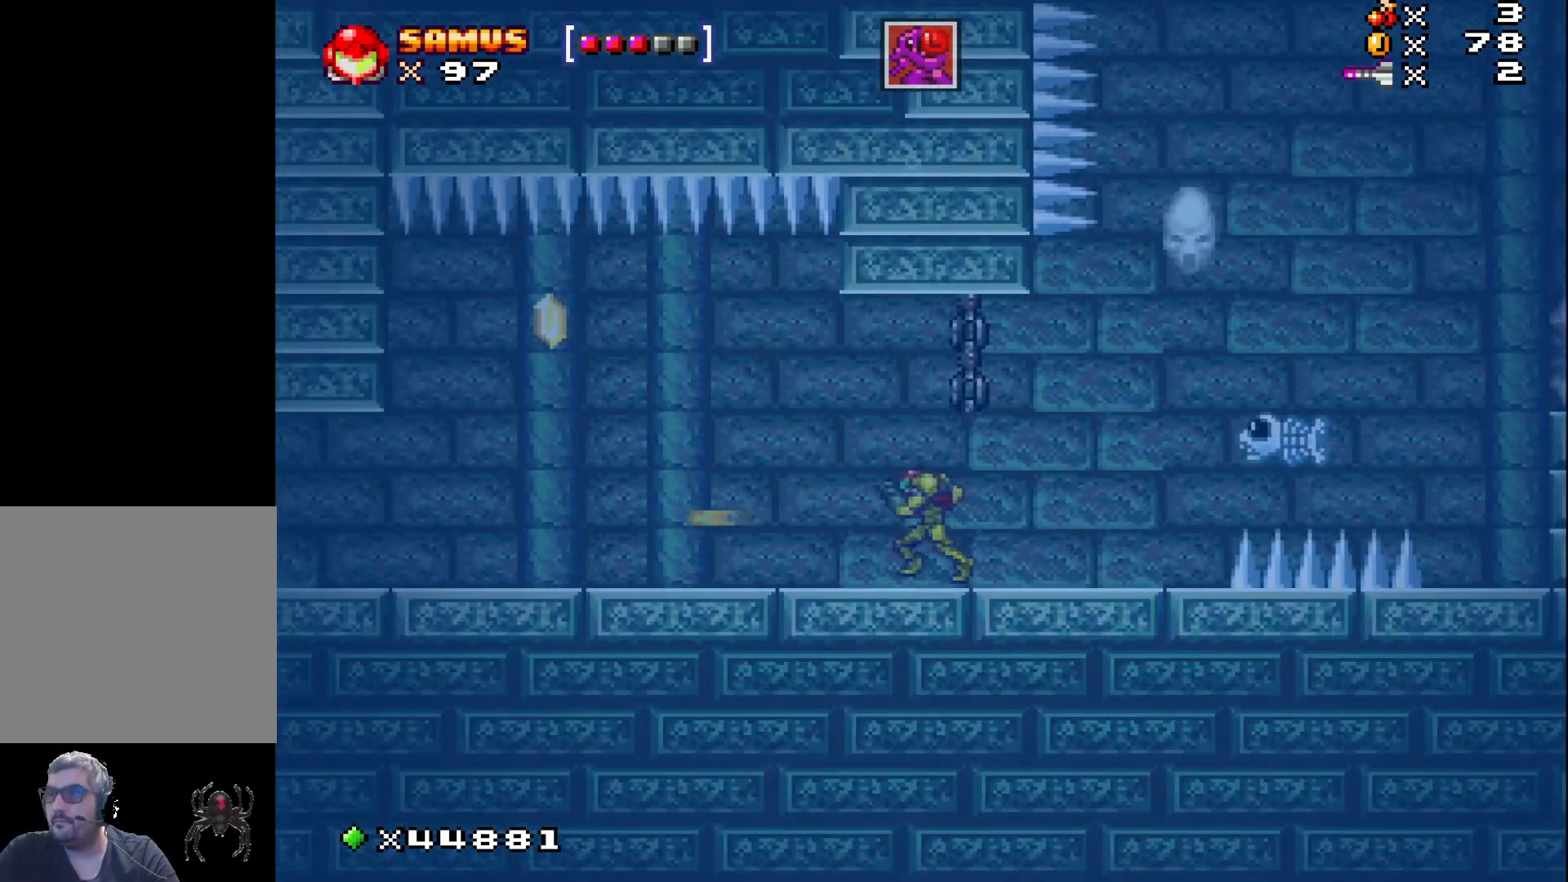
{"buttons": ["DPAD_LEFT"], "events": [[317, "X", "up"]]}
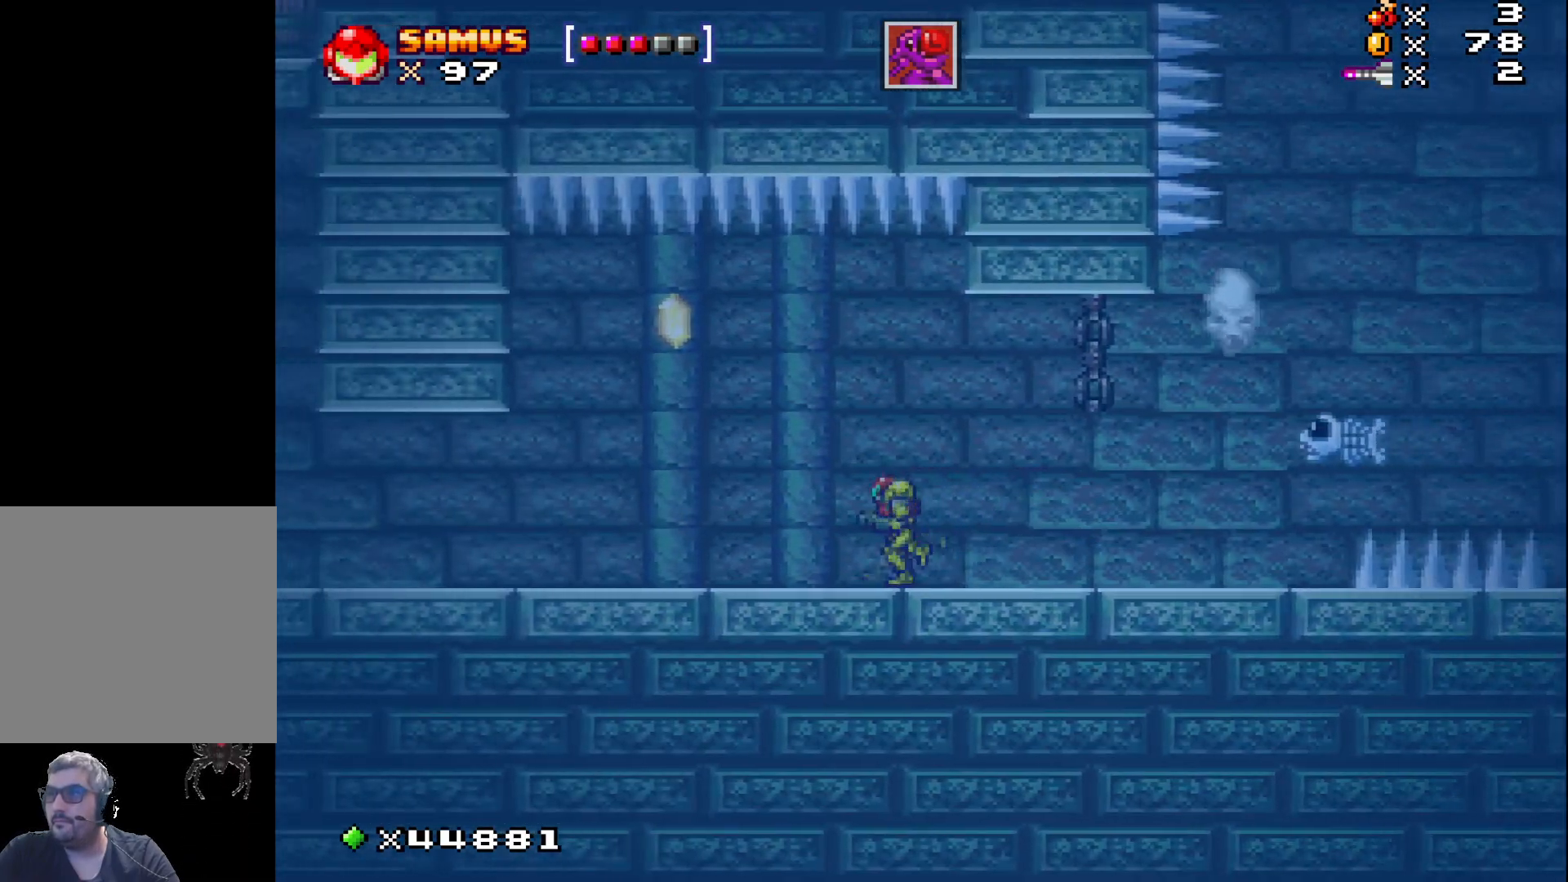
{"buttons": [], "events": [[83, "A", "down"], [100, "DPAD_LEFT", "up"], [183, "DPAD_RIGHT", "down"], [233, "A", "up"], [300, "DPAD_RIGHT", "up"]]}
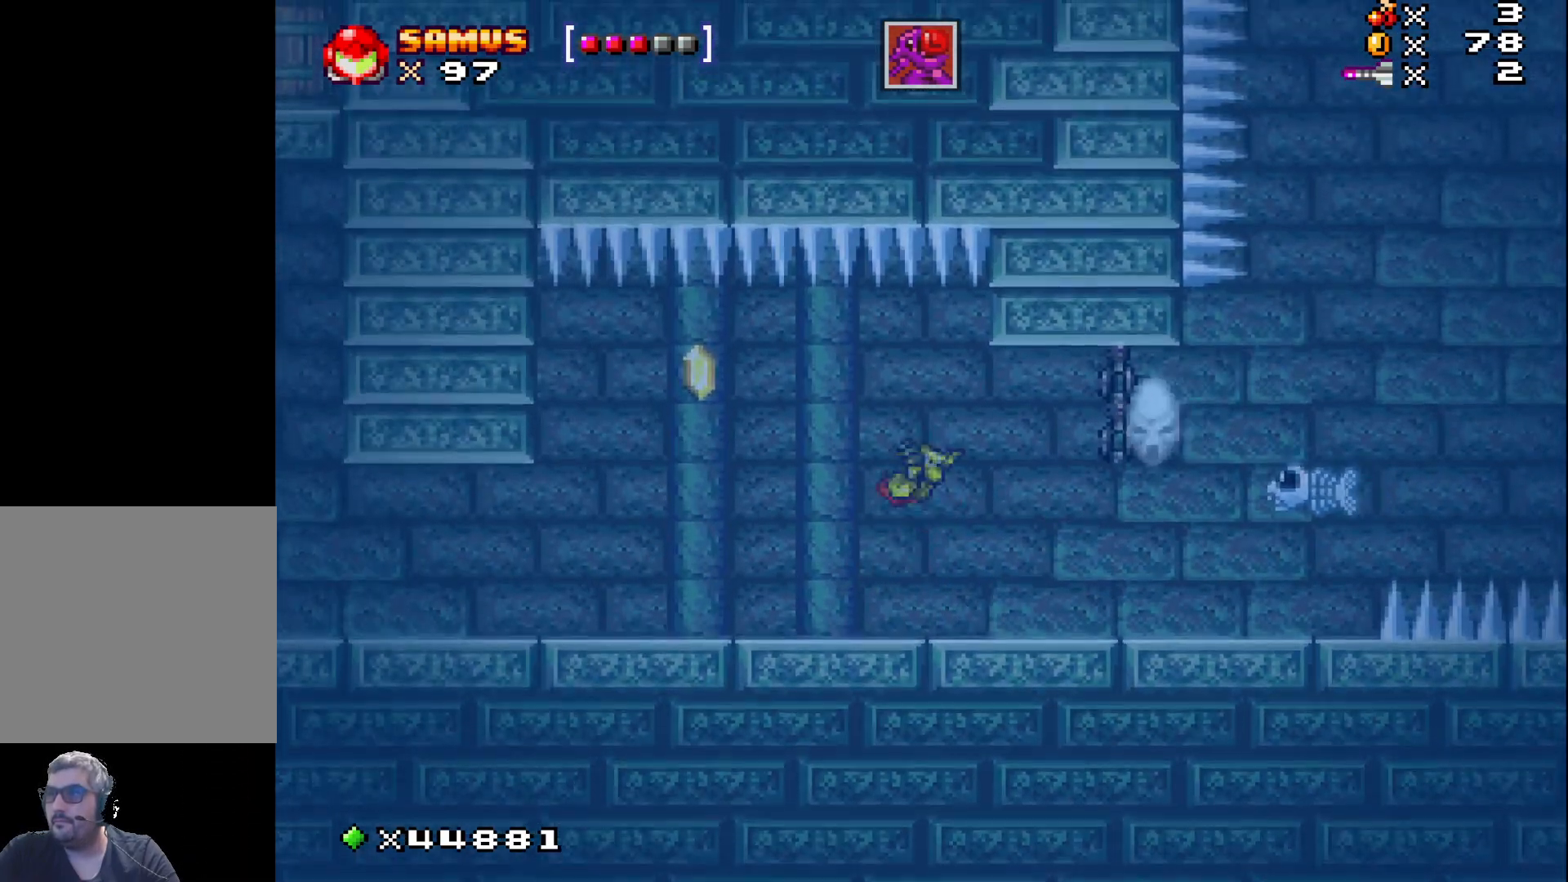
{"buttons": ["DPAD_LEFT"], "events": [[50, "R1", "down"], [167, "R1", "up"], [350, "DPAD_LEFT", "down"]]}
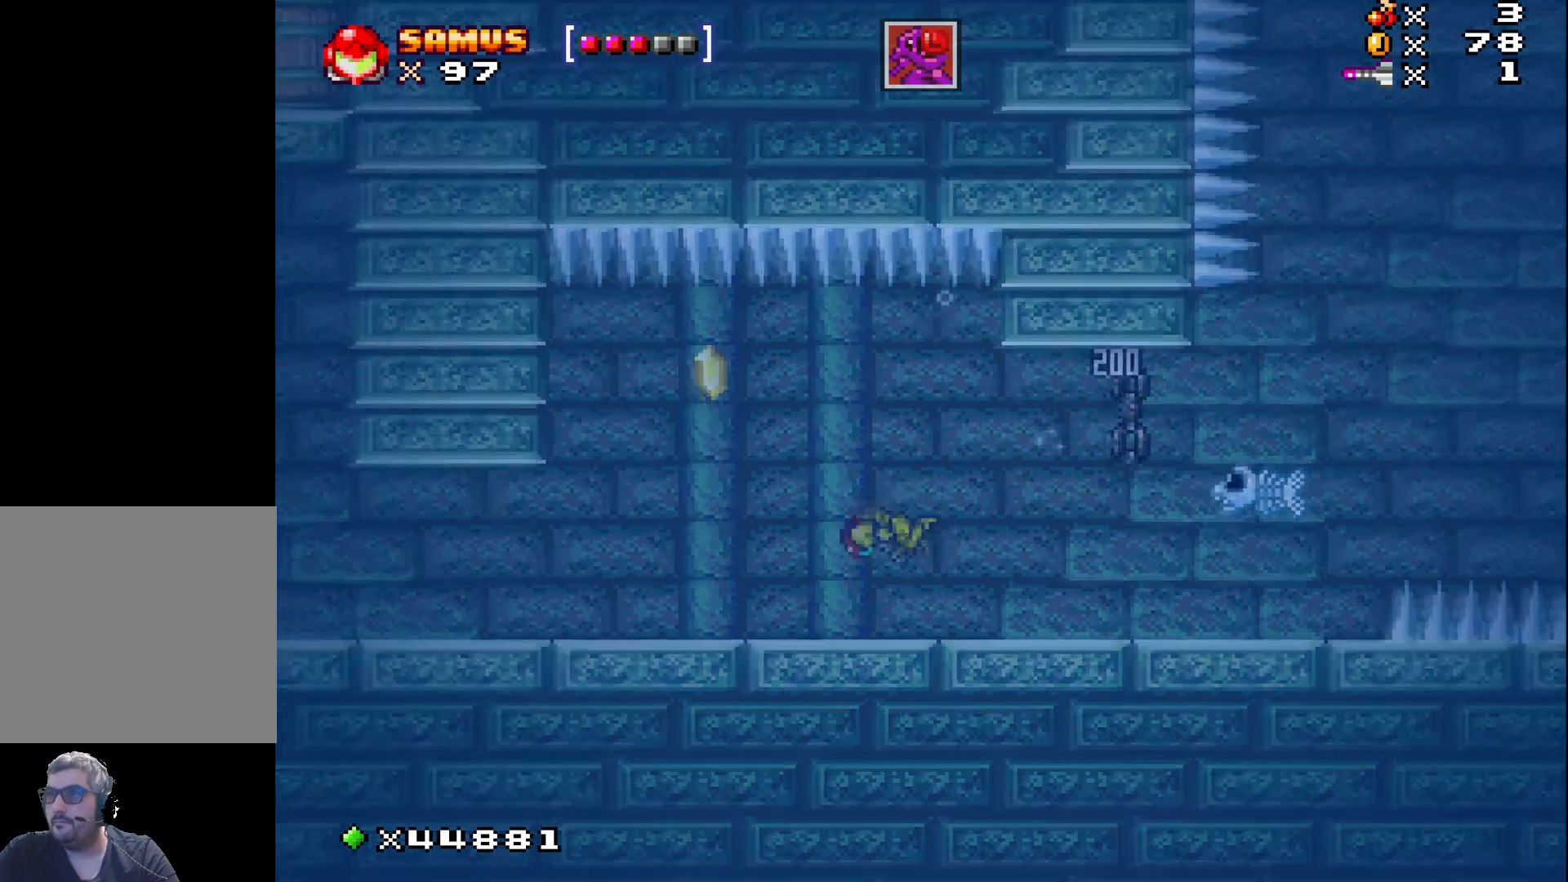
{"buttons": ["R1", "DPAD_RIGHT"], "events": [[217, "DPAD_LEFT", "up"], [250, "A", "down"], [333, "A", "up"], [333, "DPAD_RIGHT", "down"], [483, "R1", "down"]]}
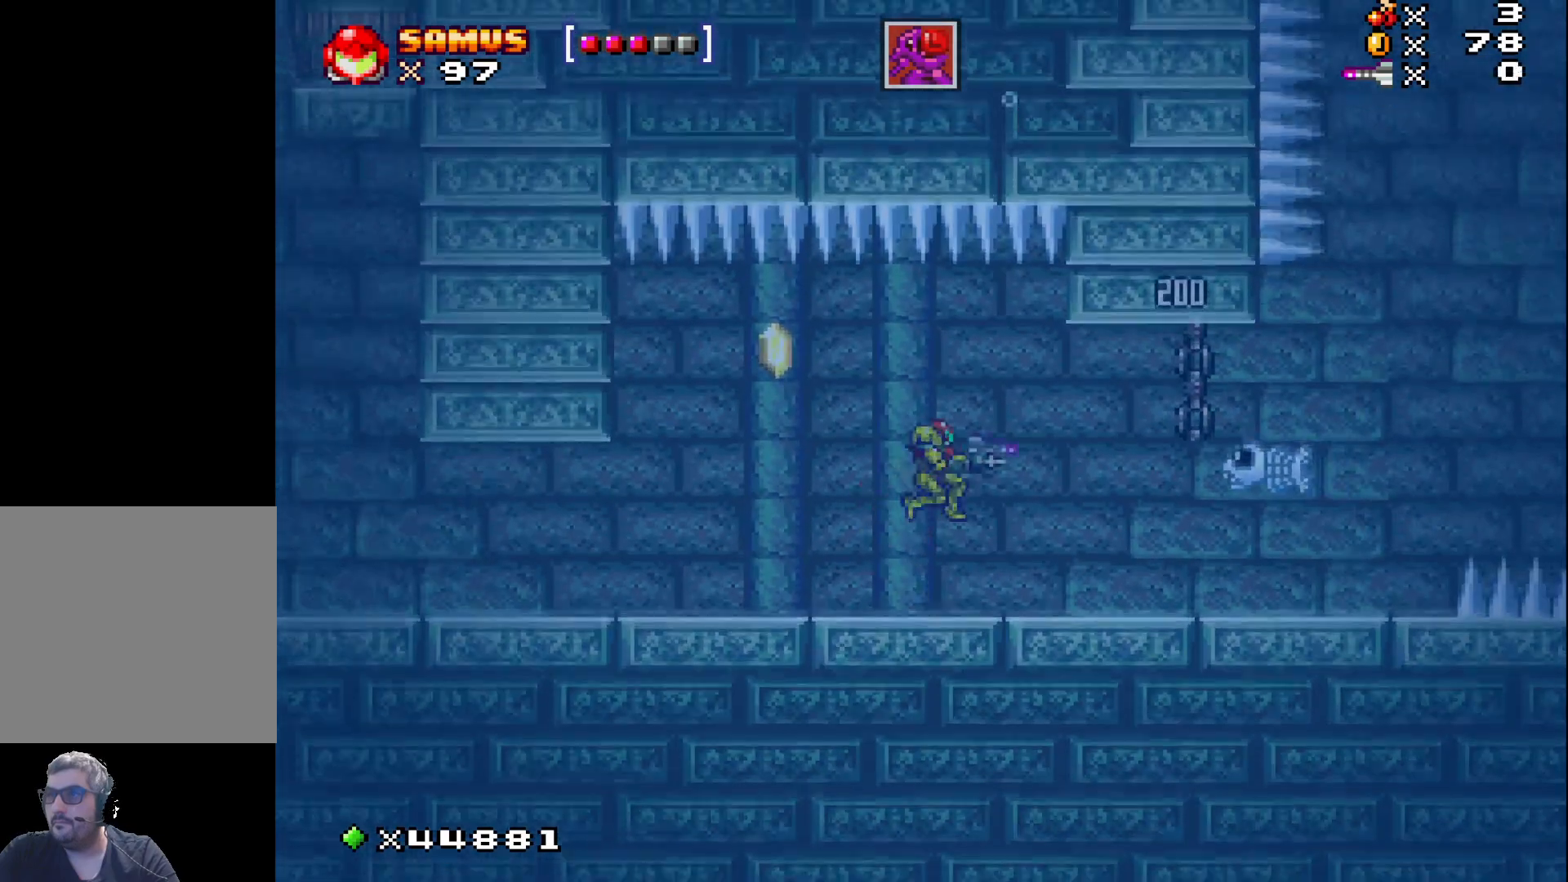
{"buttons": ["DPAD_RIGHT"], "events": [[17, "DPAD_RIGHT", "up"], [83, "R1", "up"], [150, "DPAD_RIGHT", "down"]]}